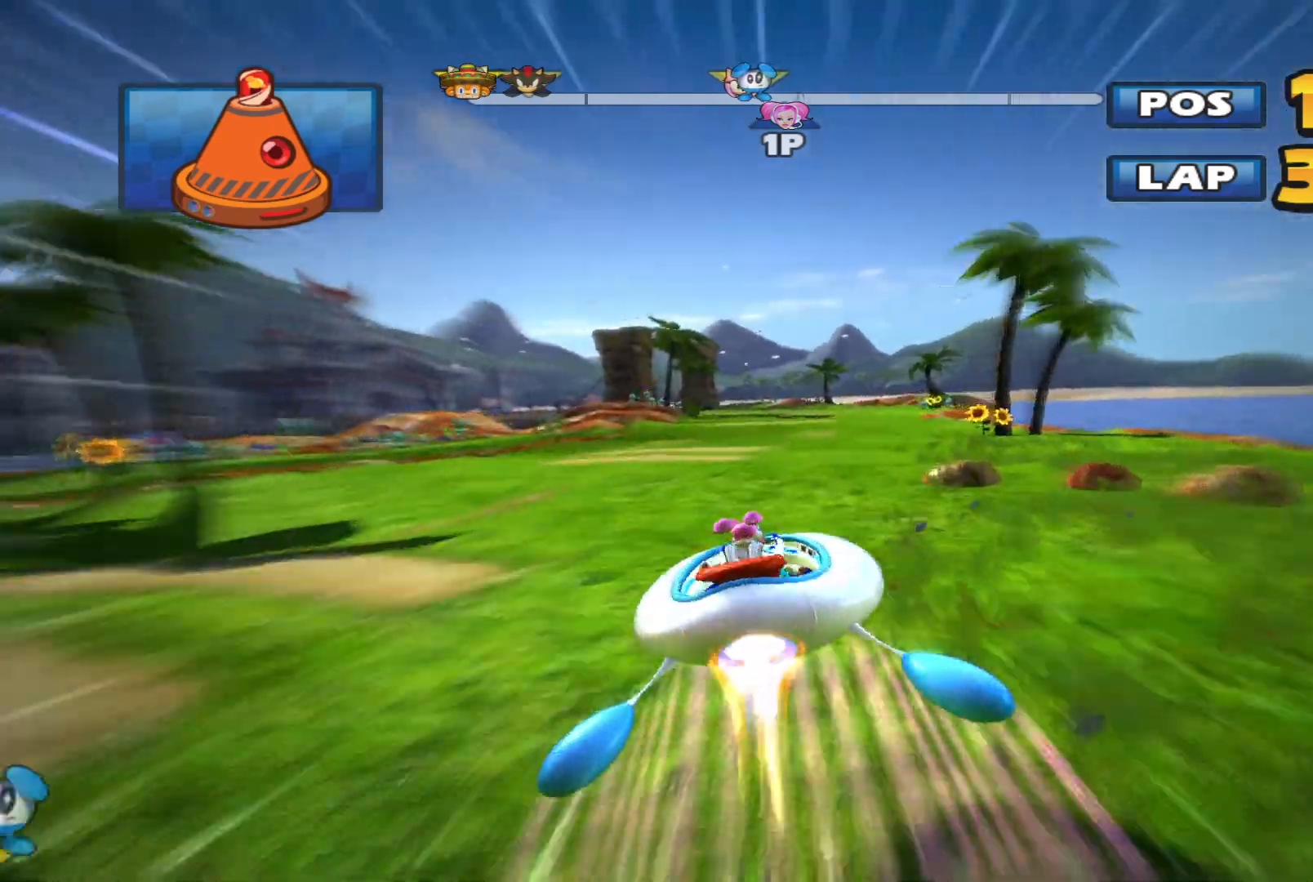
Gameplay with a controller (Xbox layout); each line is a JSON object with the inputs held at the frame after it (dt_ms = milliseconds from this image to that frame). "events" lists button and stick changes between this image and that frame as [ms after this image, input, new state], when the widget could be followed in between. Not read: R2 right_stick.
{"dt_ms": 500, "buttons": [], "left_stick": "right", "events": [[167, "left_stick", "right"]]}
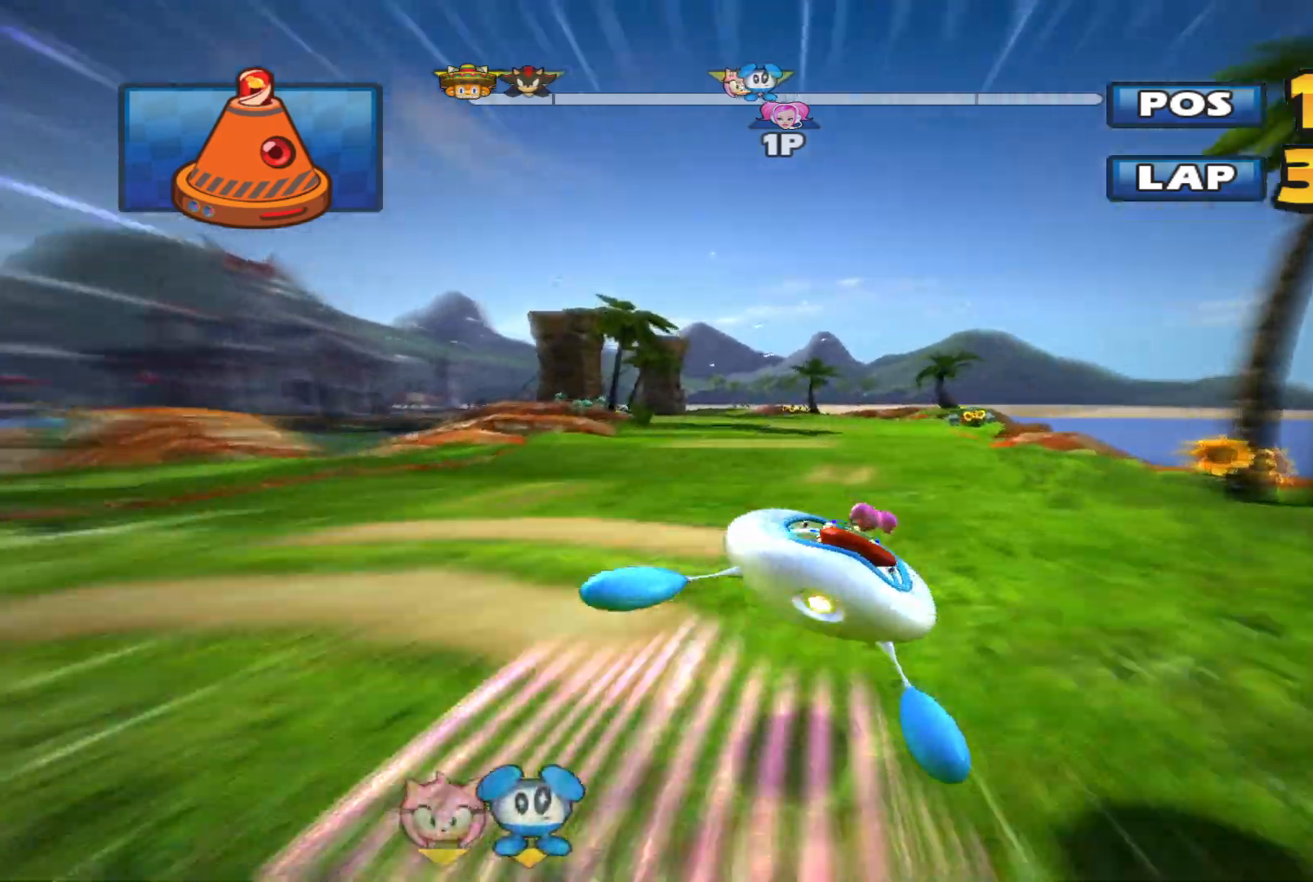
{"dt_ms": 500, "buttons": ["L2"], "left_stick": "up-right", "events": [[67, "left_stick", "left"], [200, "L2", "down"], [400, "left_stick", "up-right"]]}
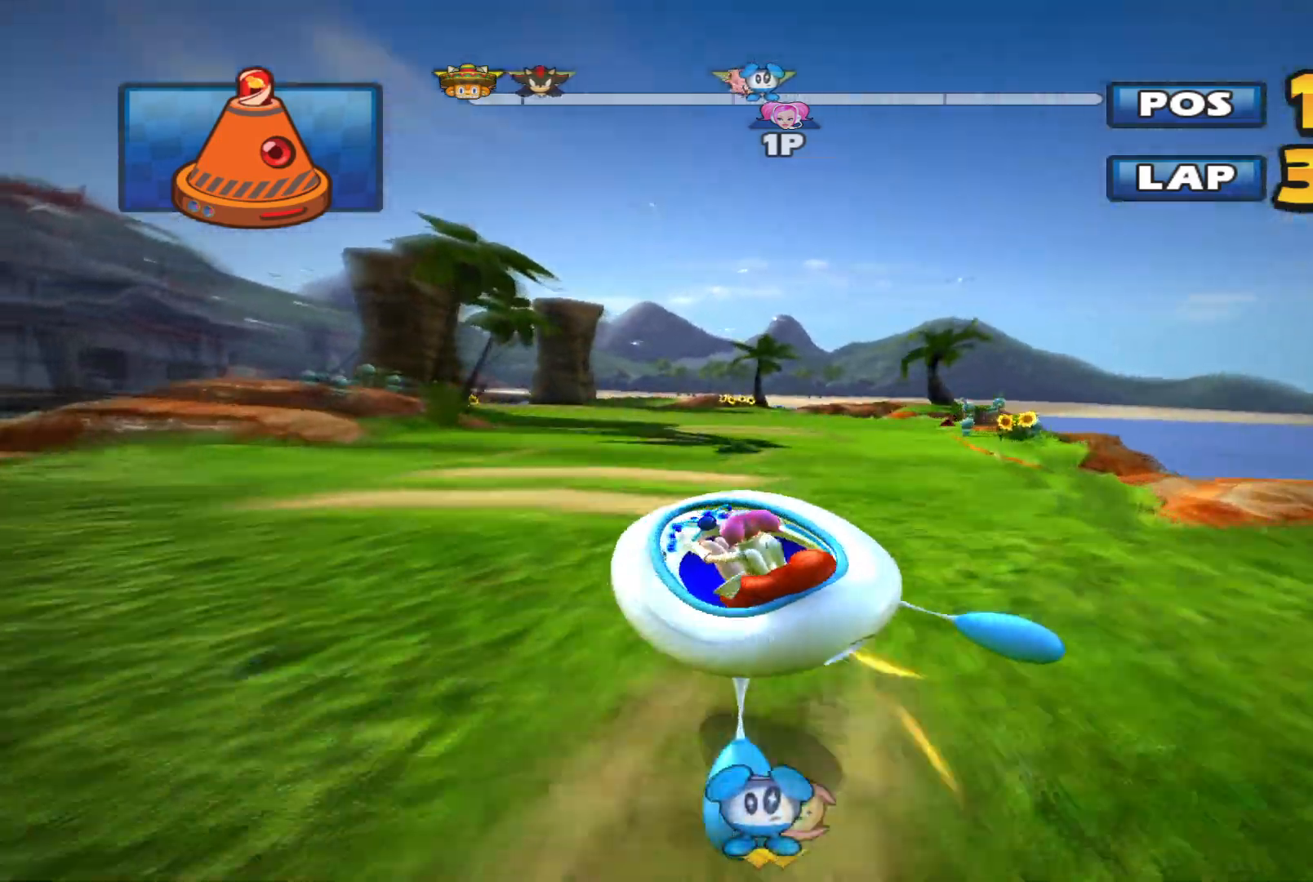
{"dt_ms": 500, "buttons": ["L2"], "left_stick": "up-right", "events": [[367, "left_stick", "center"], [433, "left_stick", "up-right"]]}
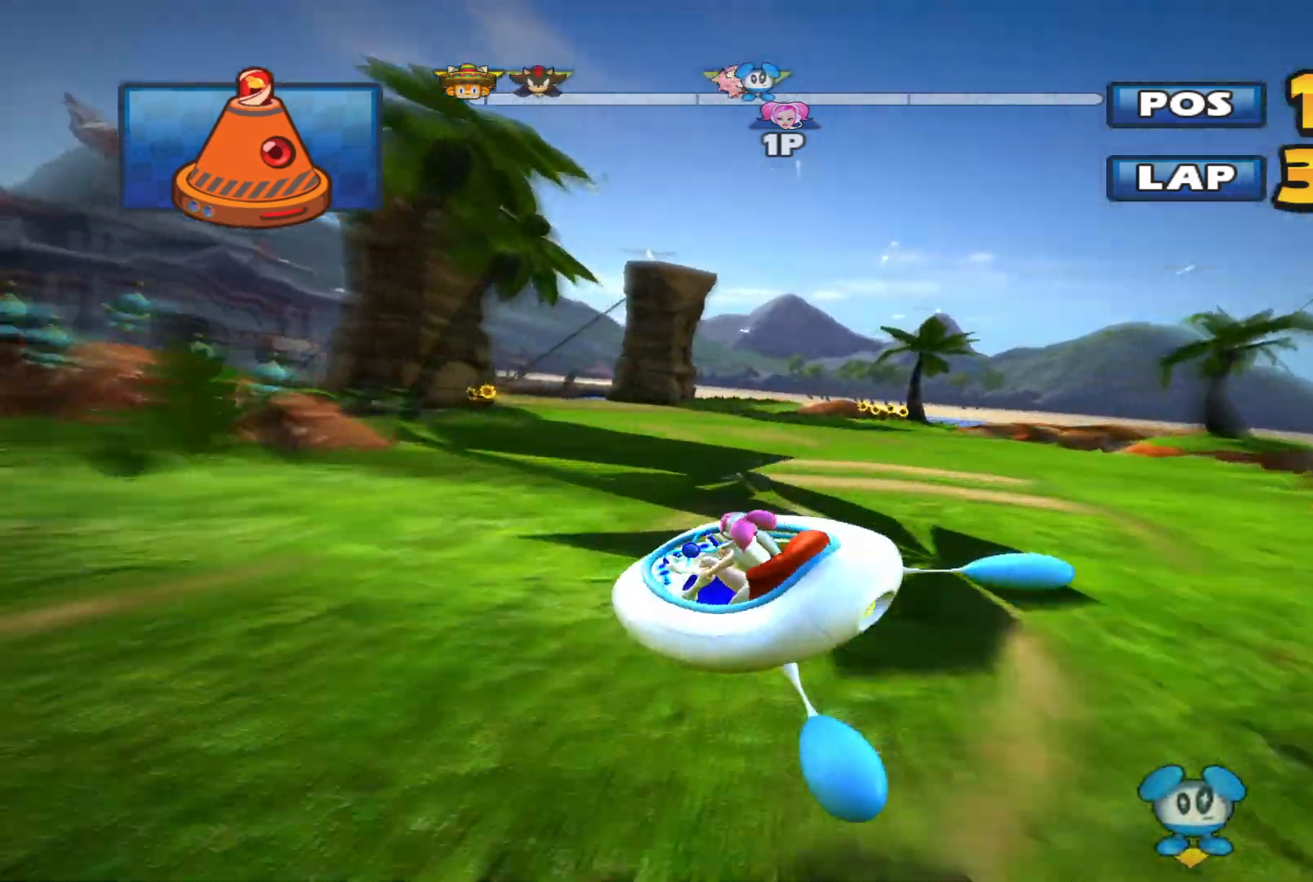
{"dt_ms": 500, "buttons": ["L2"], "left_stick": "center", "events": [[500, "left_stick", "center"]]}
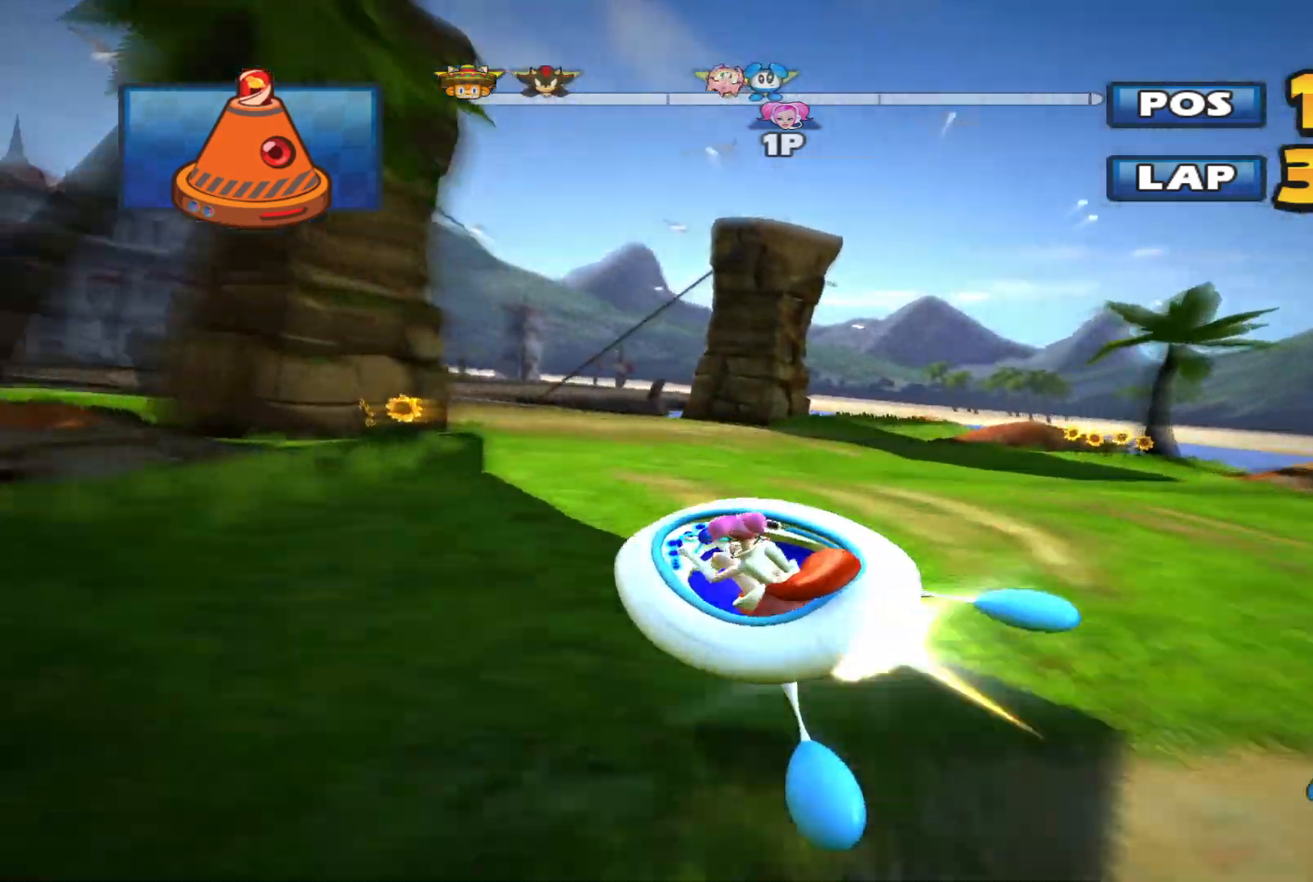
{"dt_ms": 500, "buttons": ["L2"], "left_stick": "up-right", "events": [[33, "left_stick", "left"], [400, "left_stick", "up-right"]]}
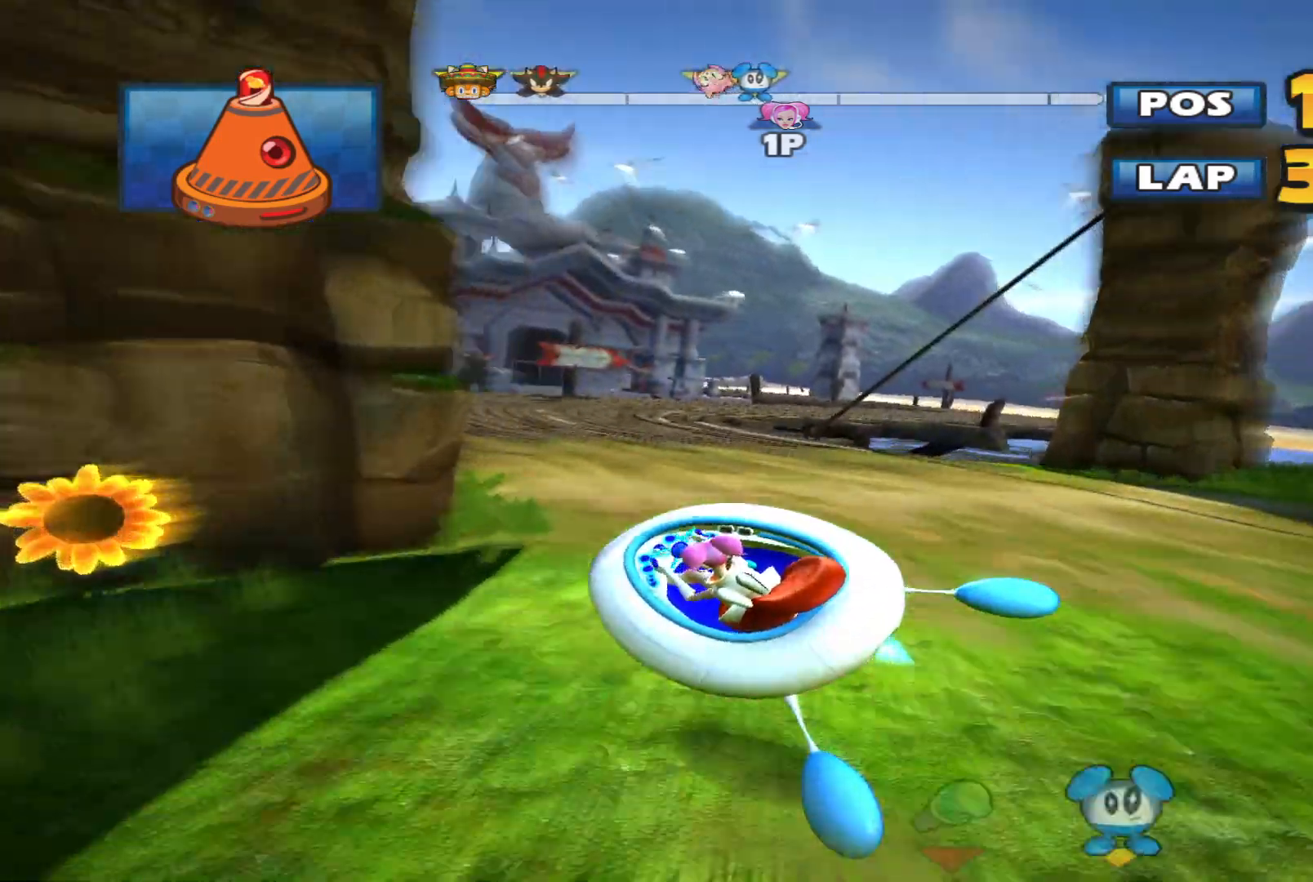
{"dt_ms": 500, "buttons": ["L2"], "left_stick": "left", "events": [[100, "left_stick", "left"], [267, "left_stick", "center"], [400, "left_stick", "left"]]}
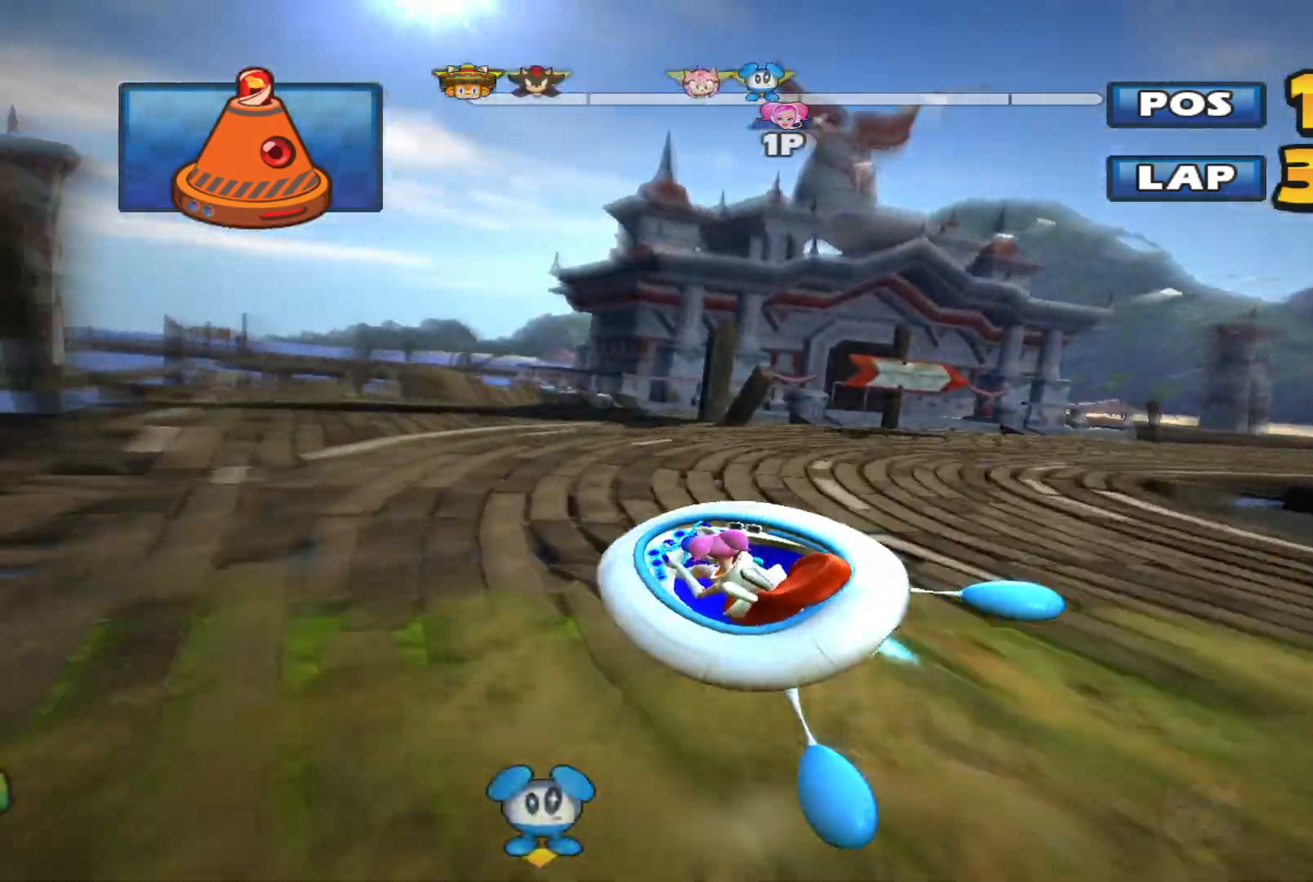
{"dt_ms": 500, "buttons": [], "left_stick": "center", "events": [[133, "L2", "up"], [133, "left_stick", "center"]]}
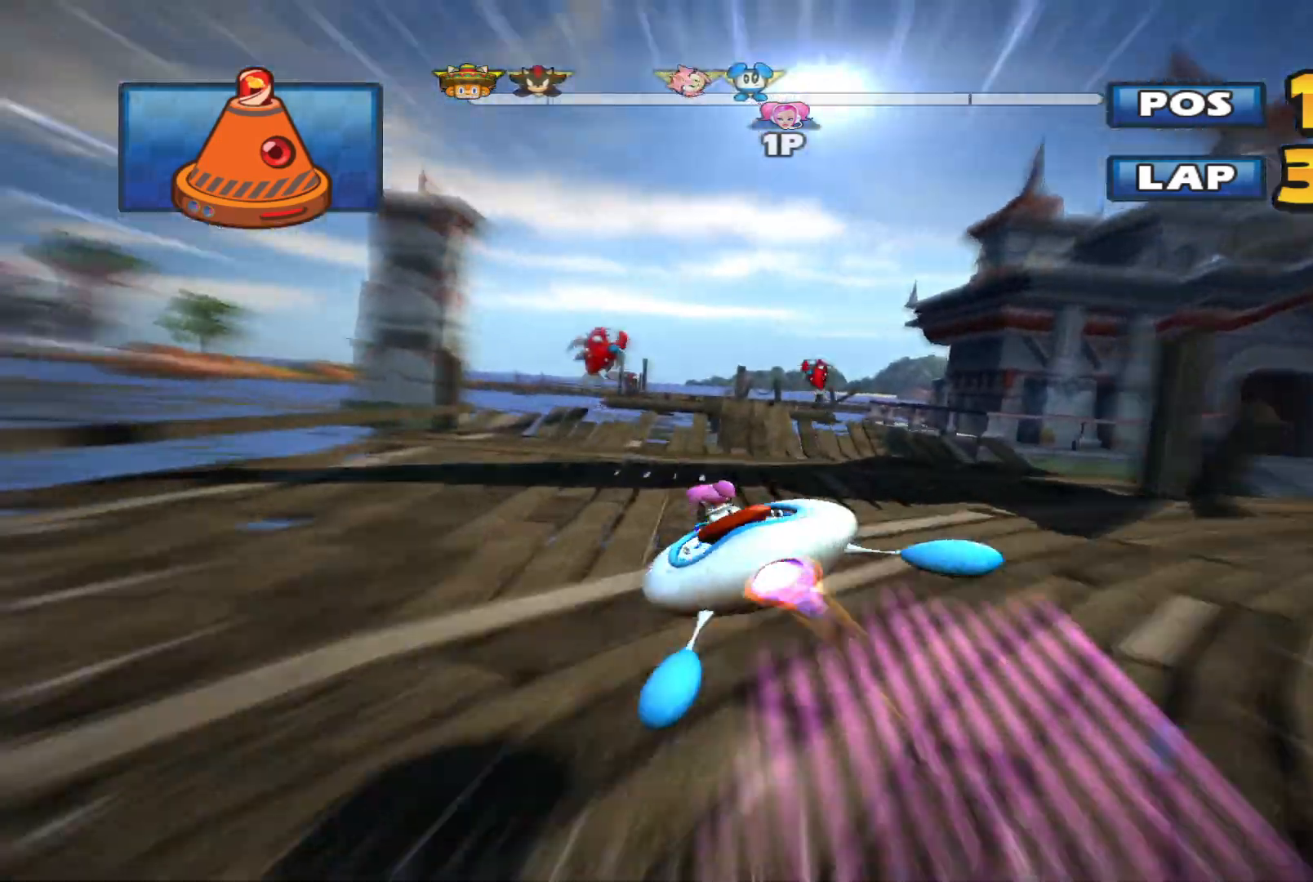
{"dt_ms": 500, "buttons": ["A"], "left_stick": "up-left", "events": [[133, "left_stick", "up-right"], [300, "left_stick", "center"], [433, "A", "down"], [467, "left_stick", "up-left"]]}
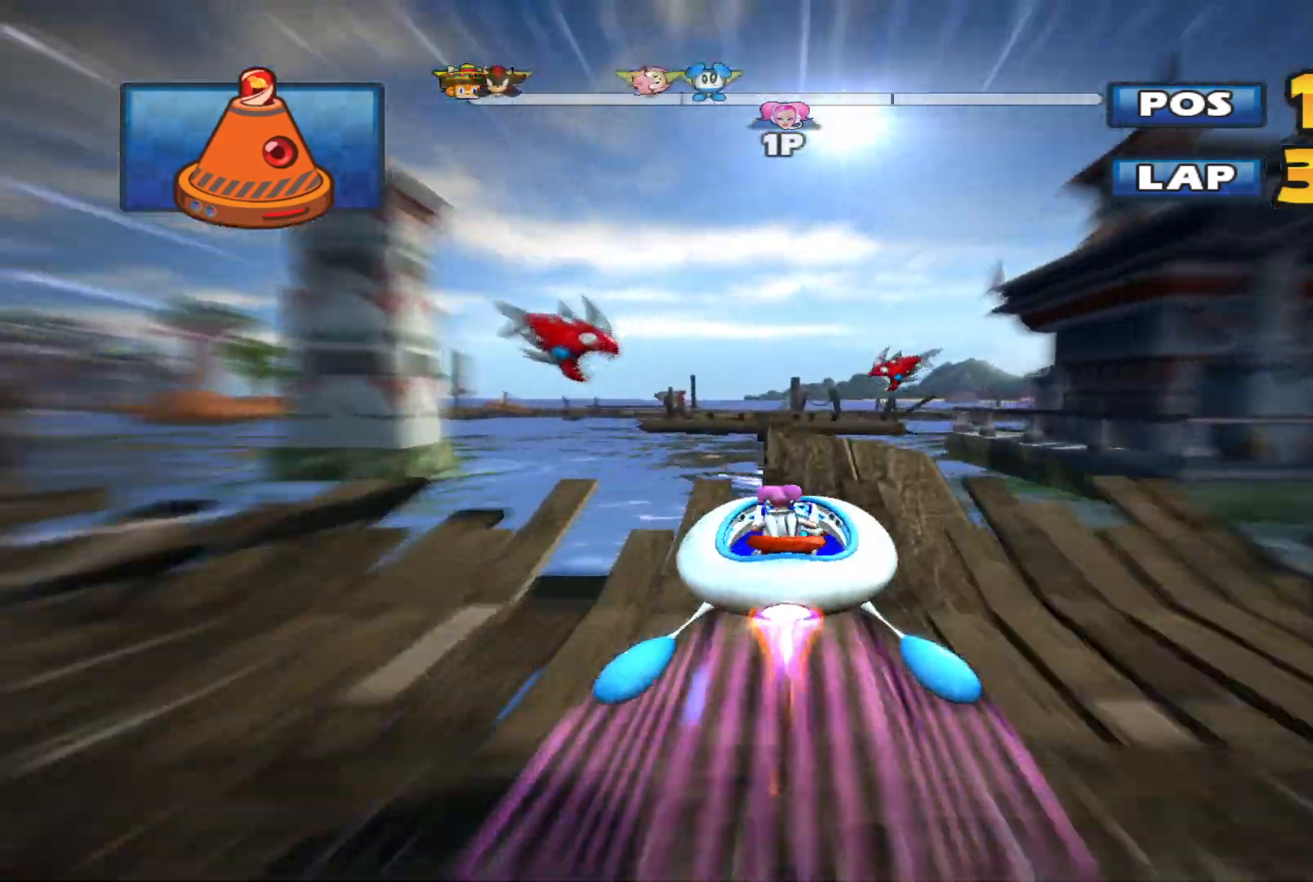
{"dt_ms": 500, "buttons": [], "left_stick": "up", "events": [[33, "A", "up"], [100, "left_stick", "up"], [133, "L2", "down"], [200, "L2", "up"], [267, "L2", "down"], [367, "L2", "up"], [400, "L2", "down"], [467, "L2", "up"]]}
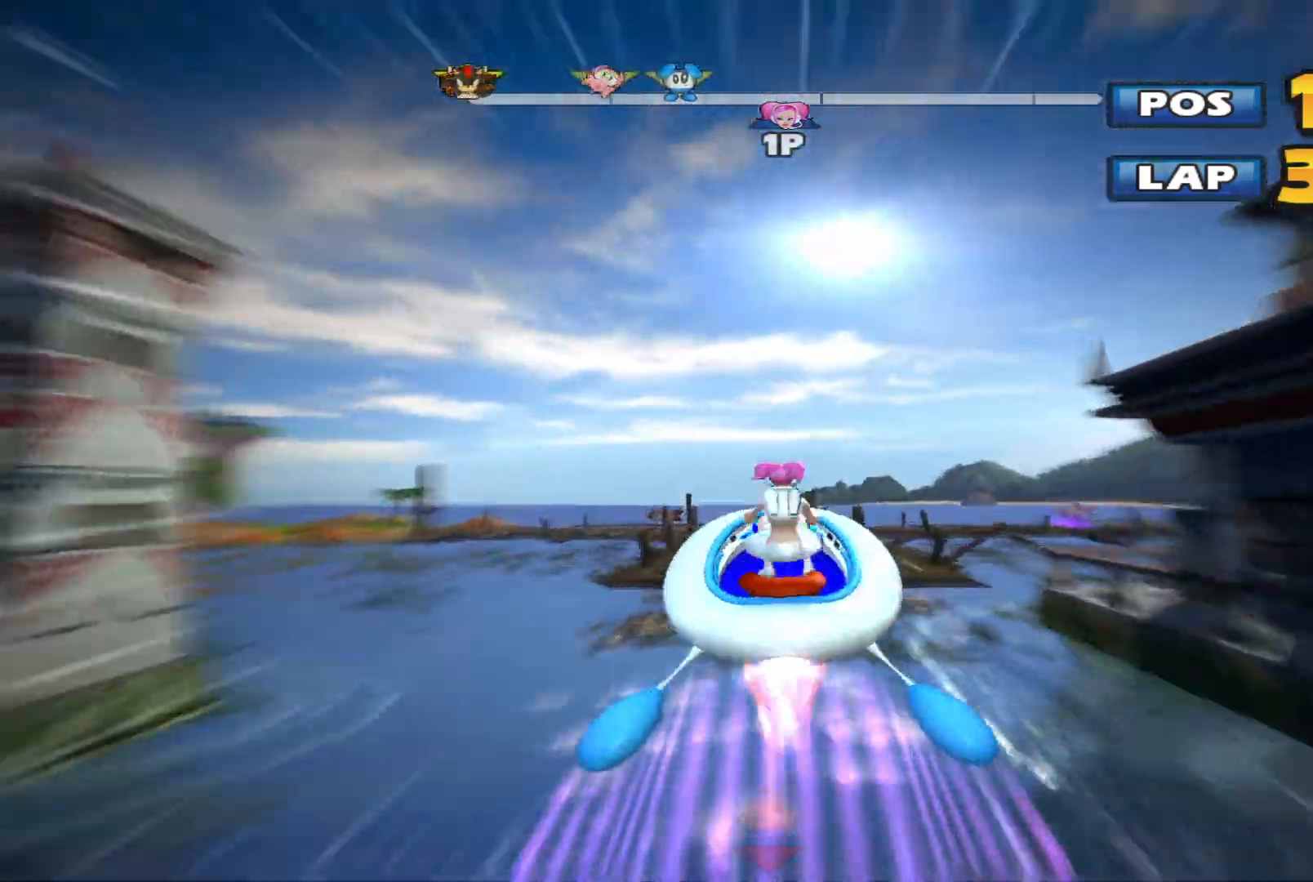
{"dt_ms": 500, "buttons": [], "left_stick": "center", "events": [[133, "left_stick", "center"]]}
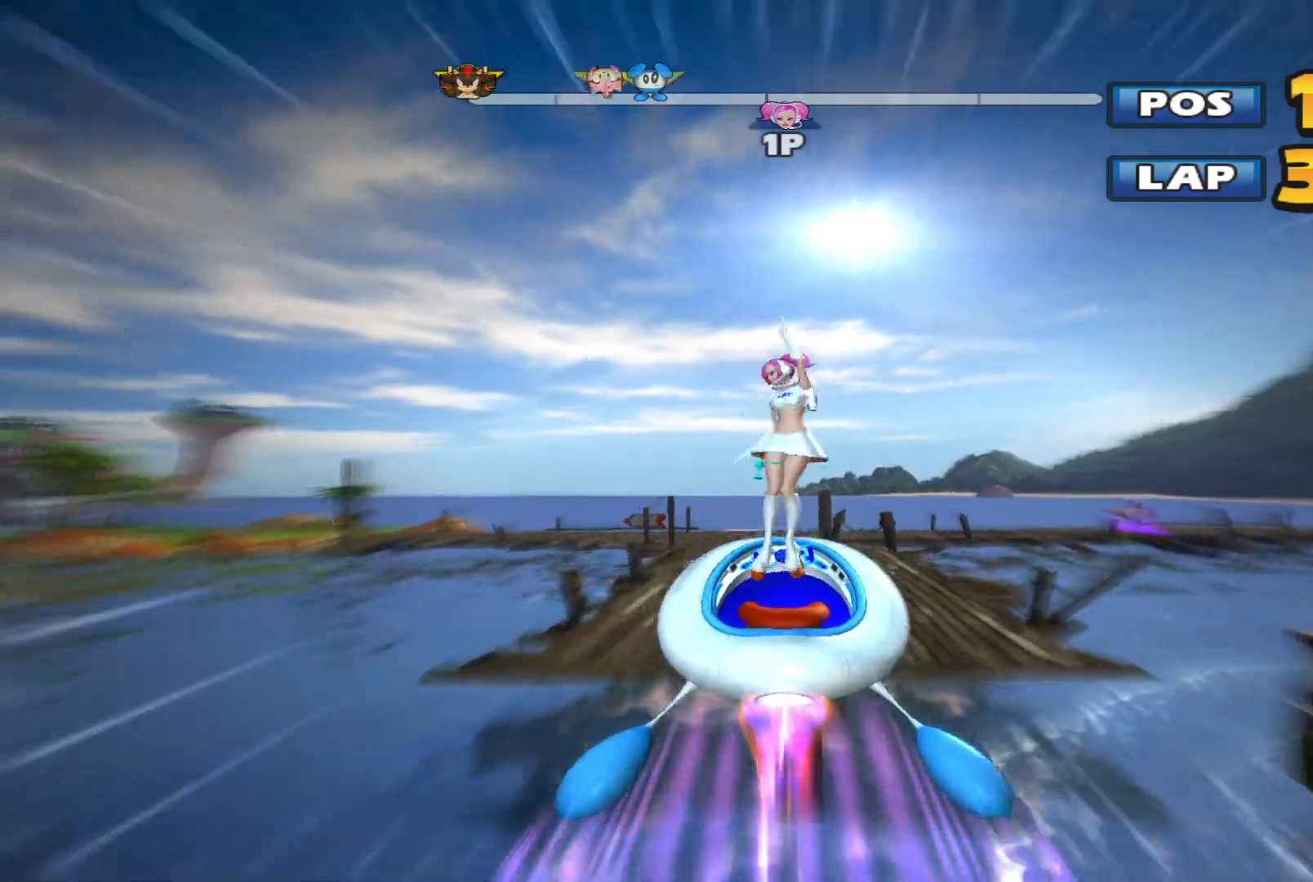
{"dt_ms": 500, "buttons": [], "left_stick": "center", "events": [[200, "left_stick", "up-right"], [433, "left_stick", "center"]]}
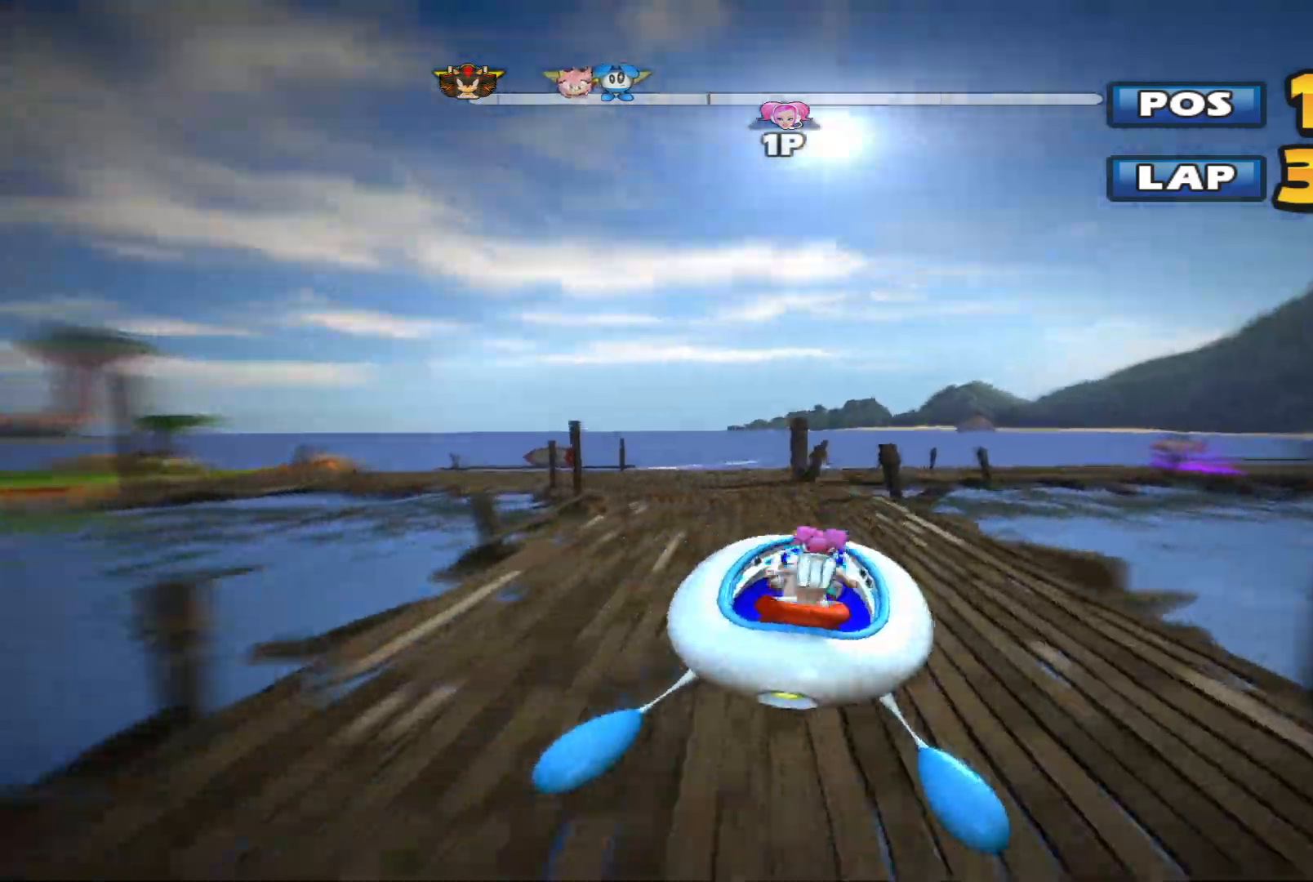
{"dt_ms": 500, "buttons": ["L2"], "left_stick": "left", "events": [[133, "left_stick", "left"], [167, "L2", "down"]]}
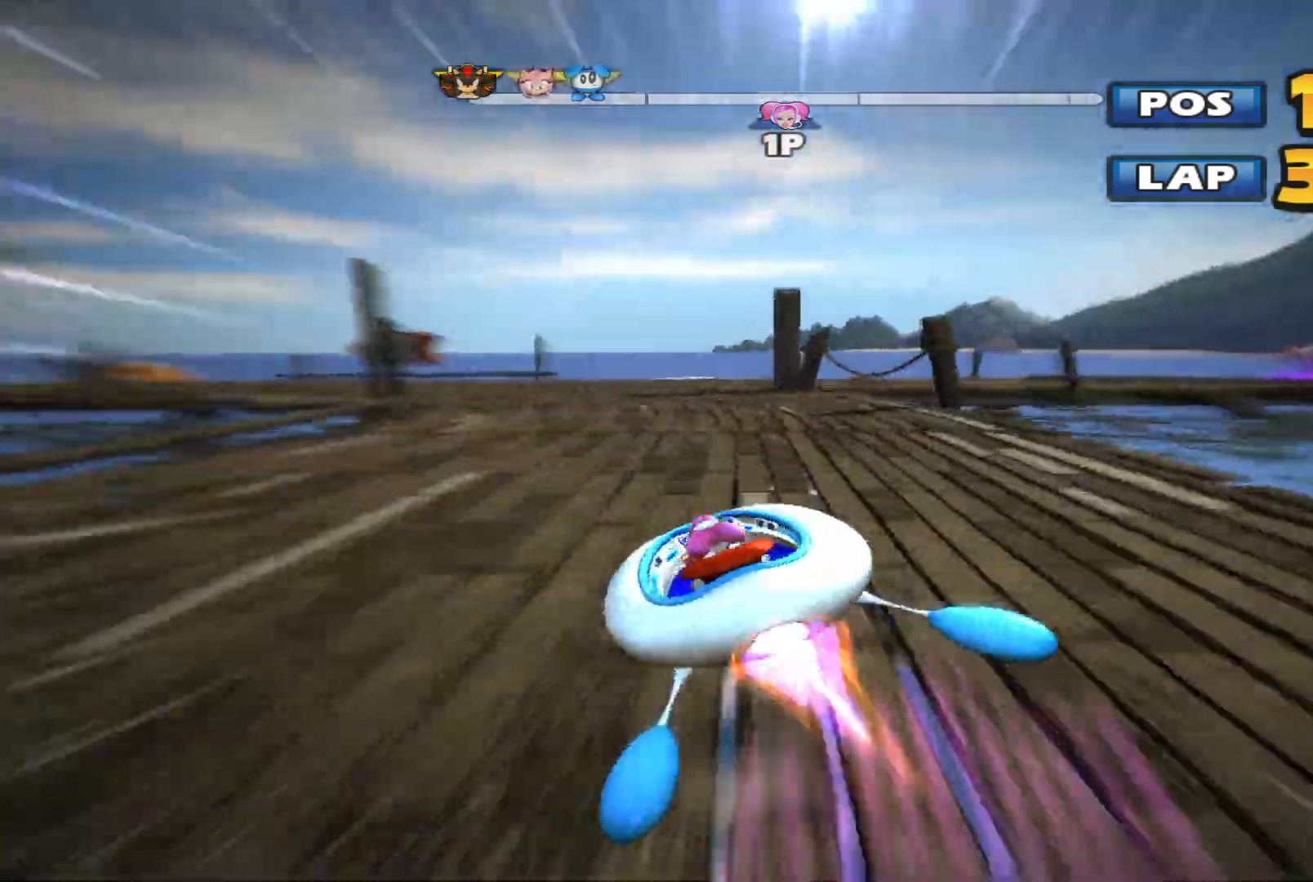
{"dt_ms": 500, "buttons": ["L2"], "left_stick": "center", "events": [[67, "left_stick", "up-right"], [333, "left_stick", "up-left"], [467, "left_stick", "center"]]}
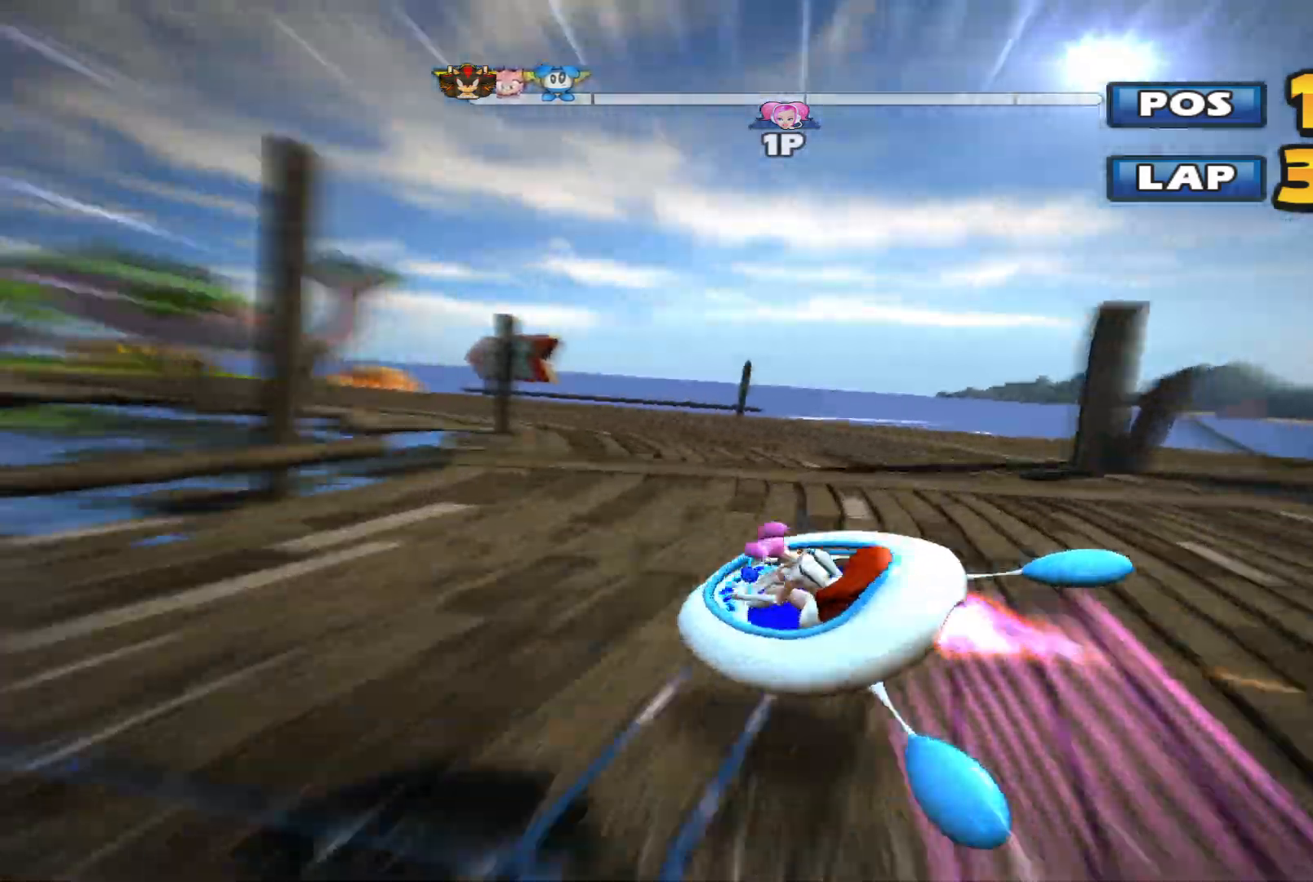
{"dt_ms": 500, "buttons": ["L2"], "left_stick": "center", "events": []}
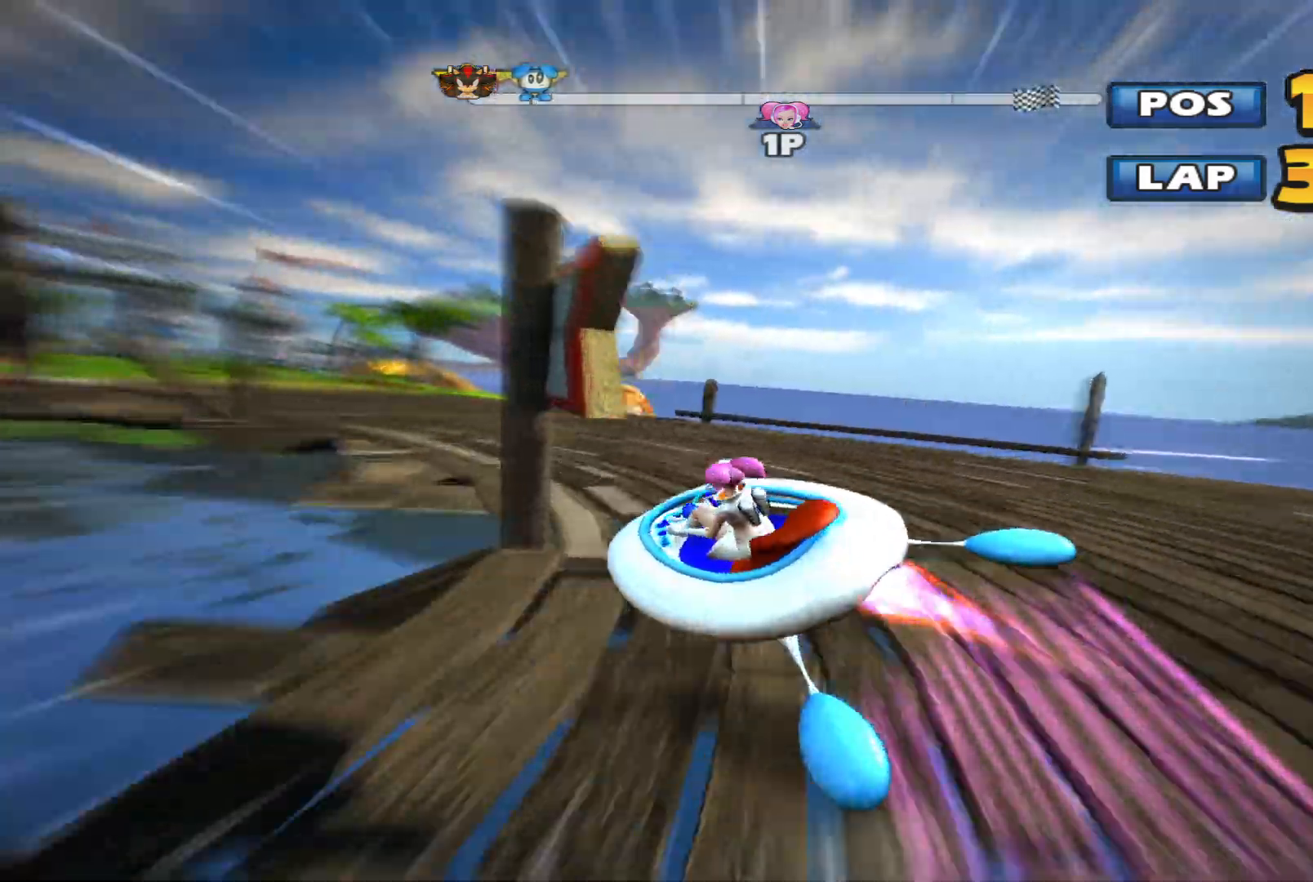
{"dt_ms": 500, "buttons": ["L2"], "left_stick": "up-left", "events": [[67, "left_stick", "left"], [500, "left_stick", "up-left"]]}
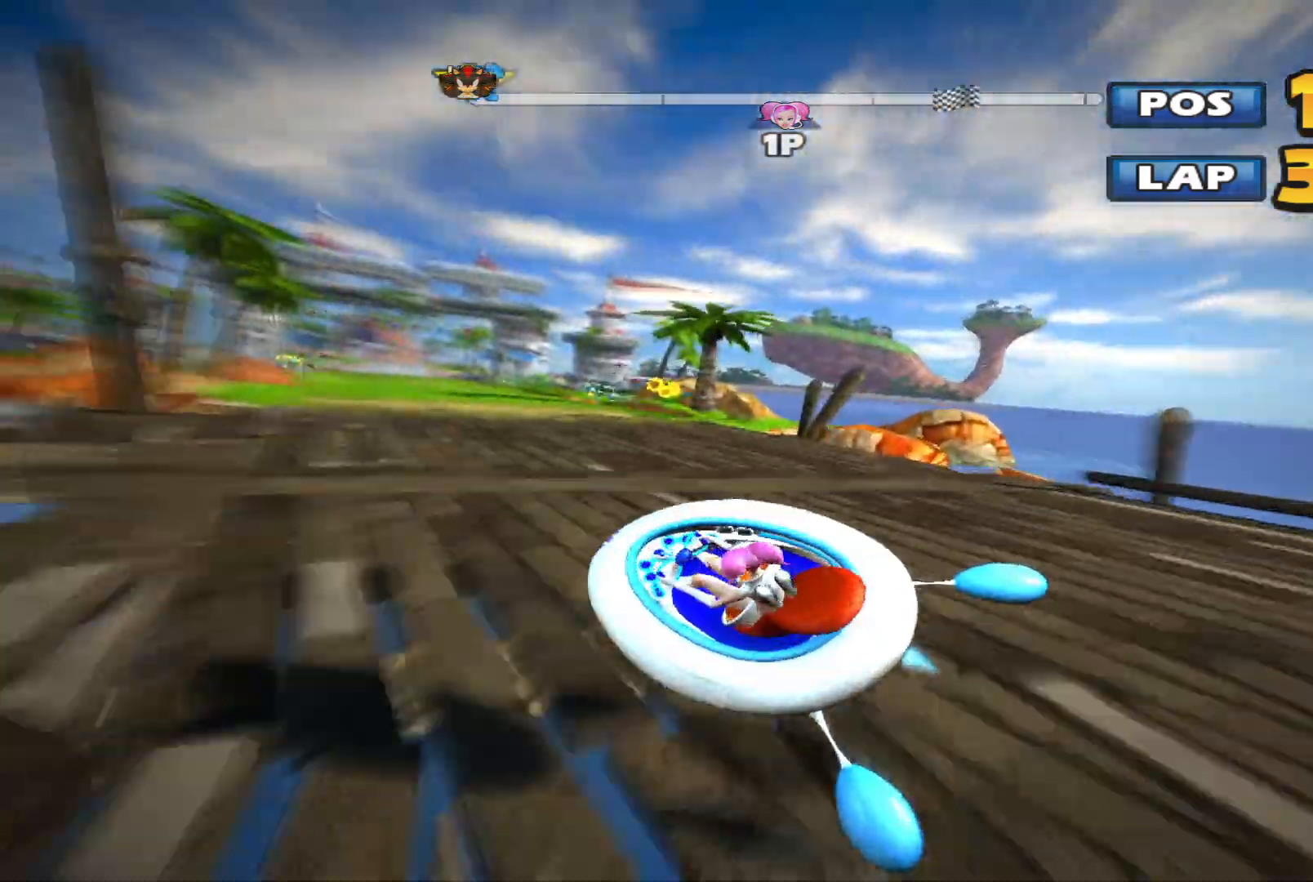
{"dt_ms": 500, "buttons": [], "left_stick": "center", "events": [[100, "left_stick", "center"], [267, "L2", "up"]]}
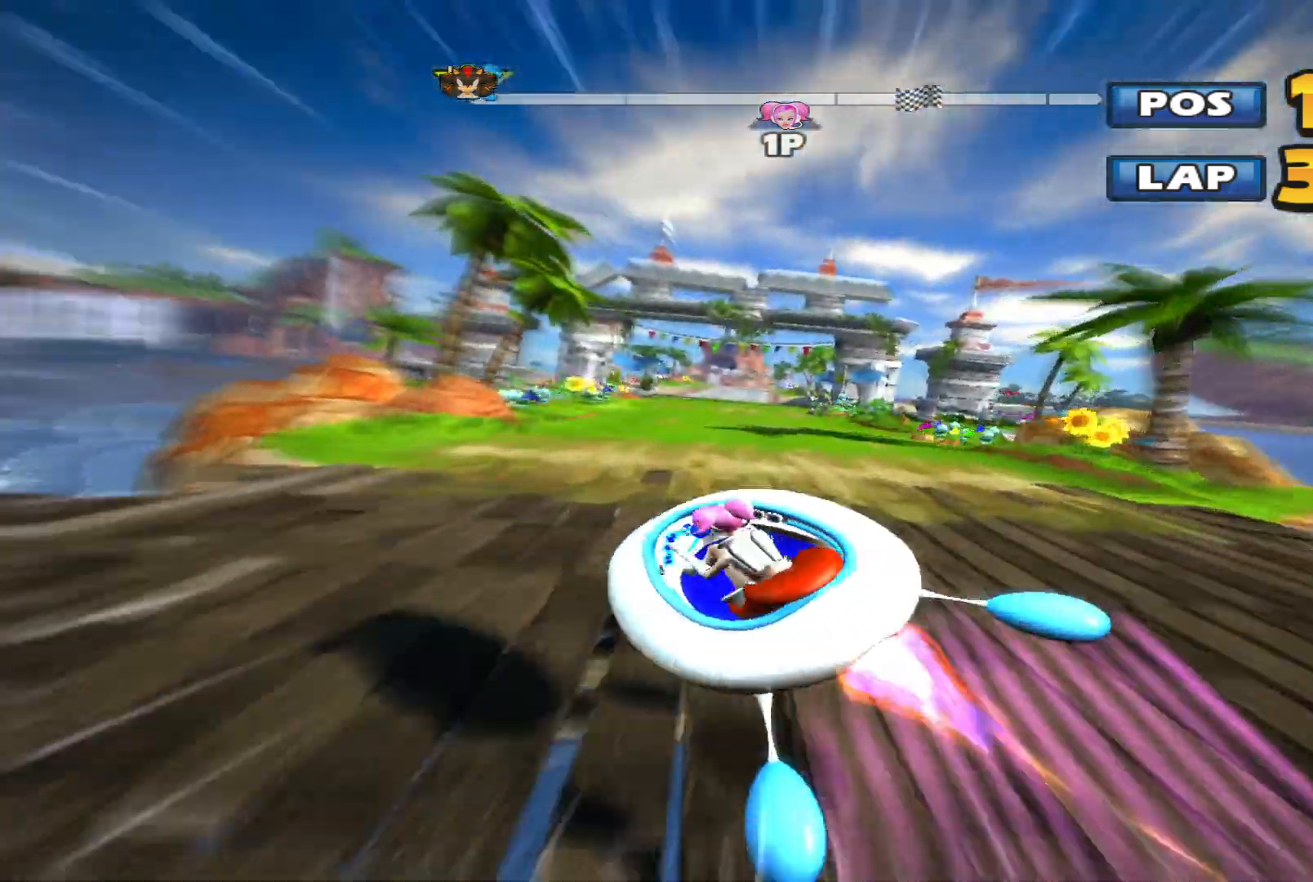
{"dt_ms": 500, "buttons": [], "left_stick": "center", "events": []}
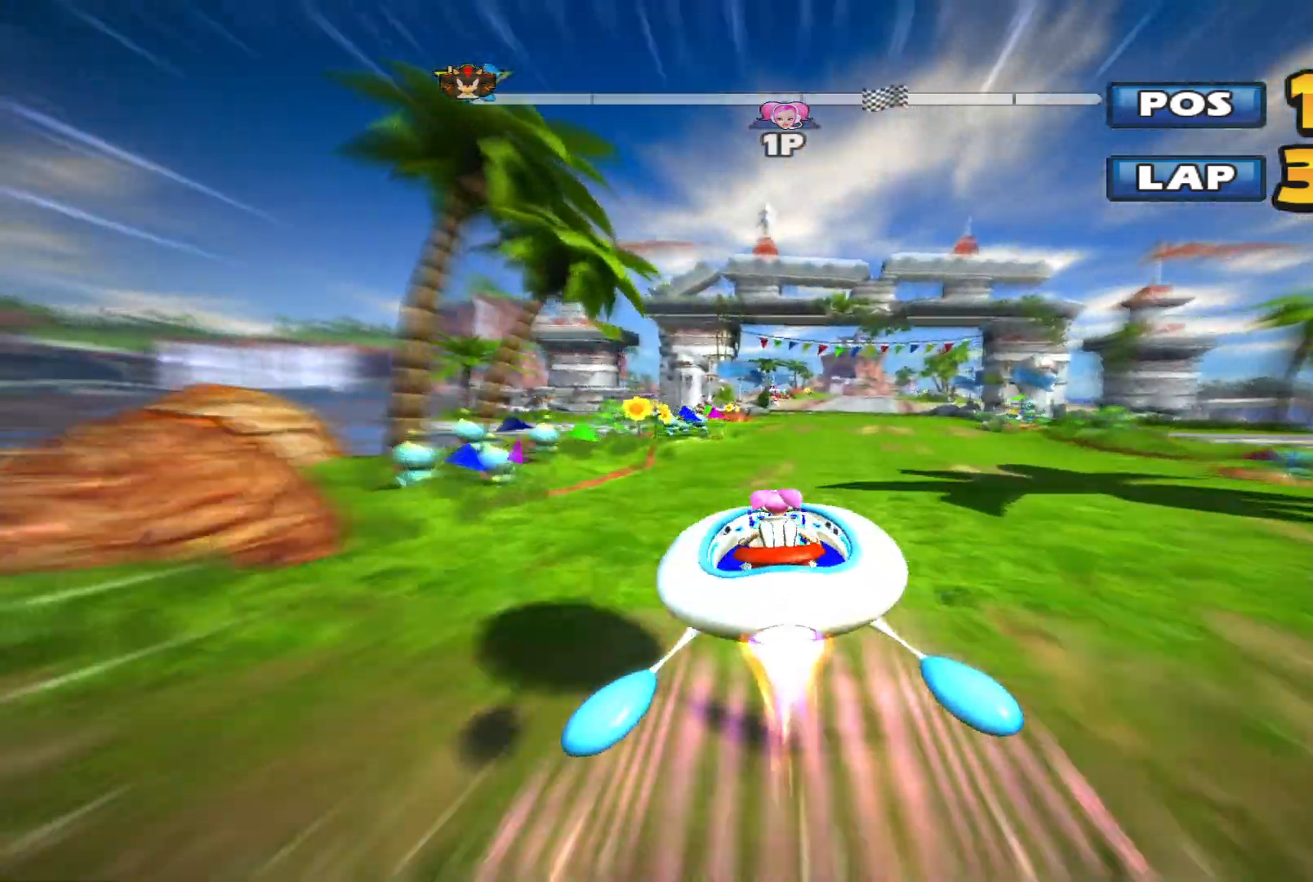
{"dt_ms": 500, "buttons": [], "left_stick": "center", "events": [[67, "left_stick", "right"], [233, "left_stick", "center"]]}
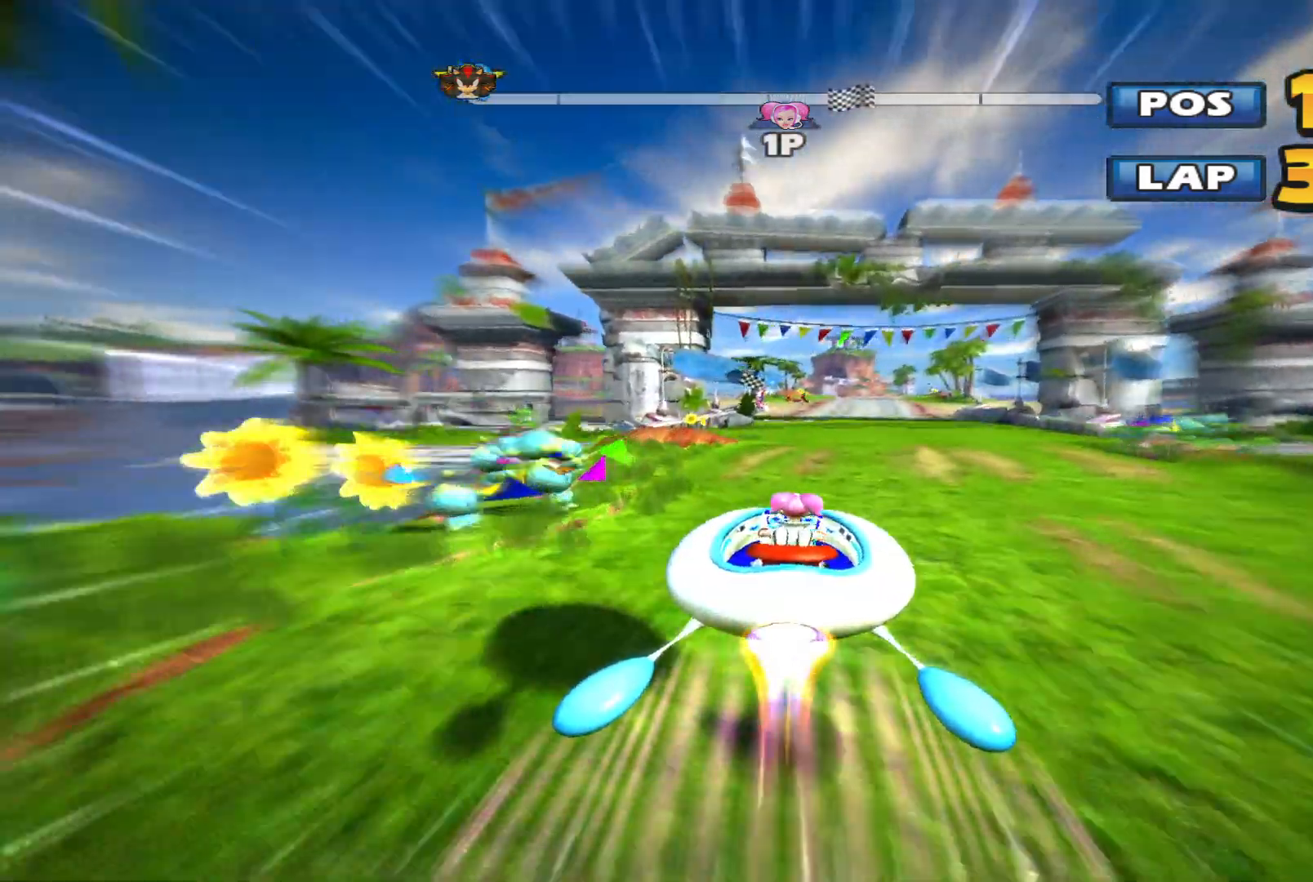
{"dt_ms": 500, "buttons": [], "left_stick": "up", "events": [[300, "left_stick", "up"]]}
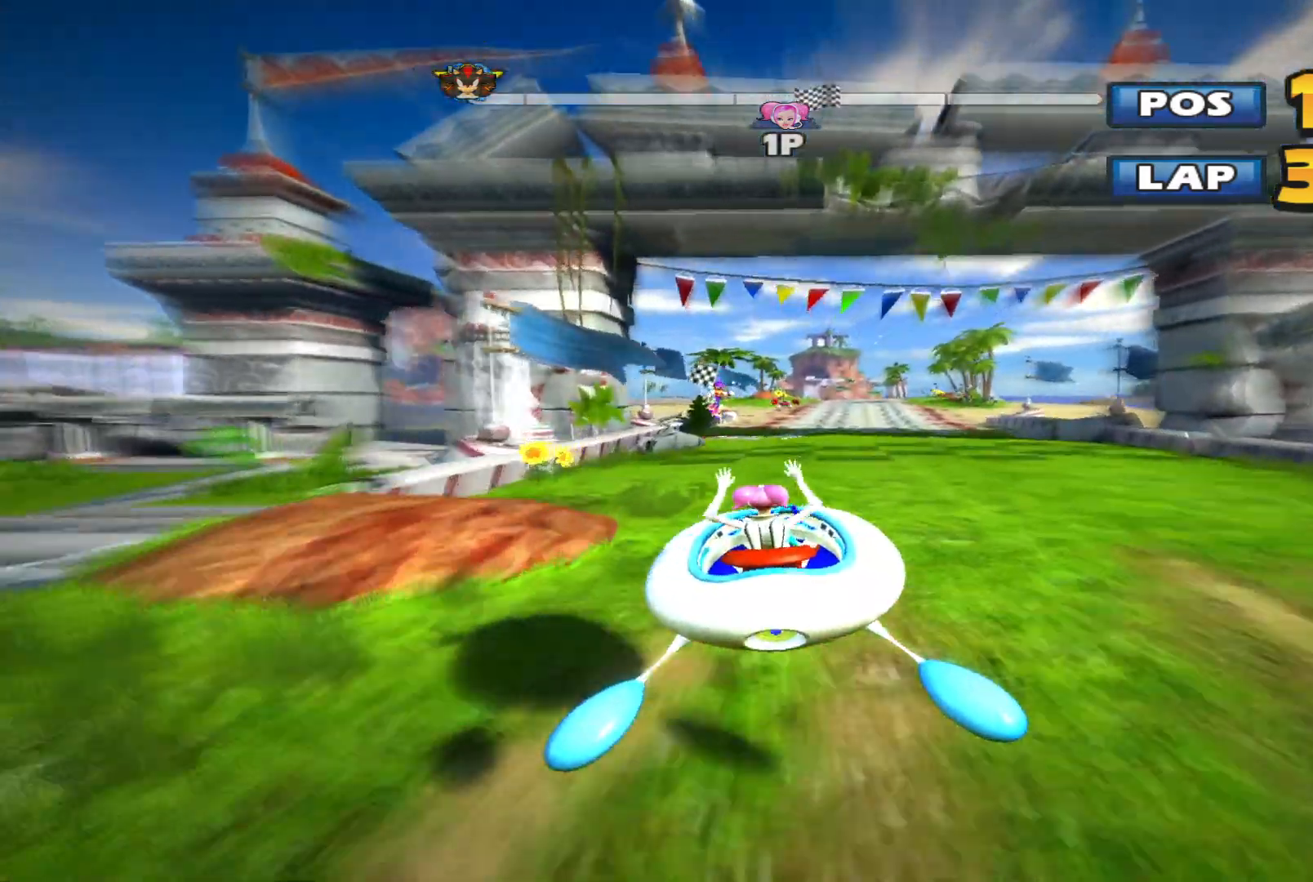
{"dt_ms": 500, "buttons": [], "left_stick": "up", "events": []}
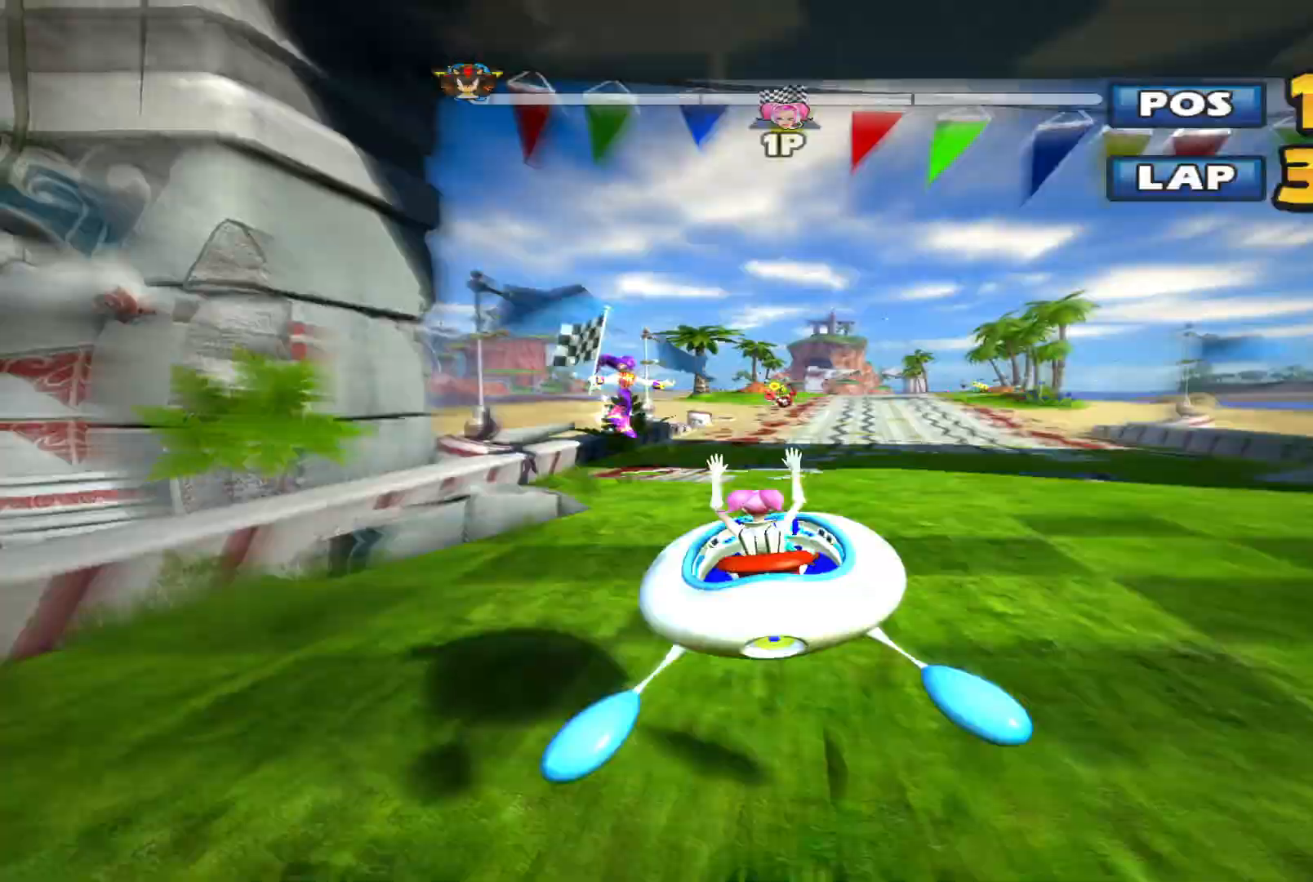
{"dt_ms": 500, "buttons": [], "left_stick": "up", "events": []}
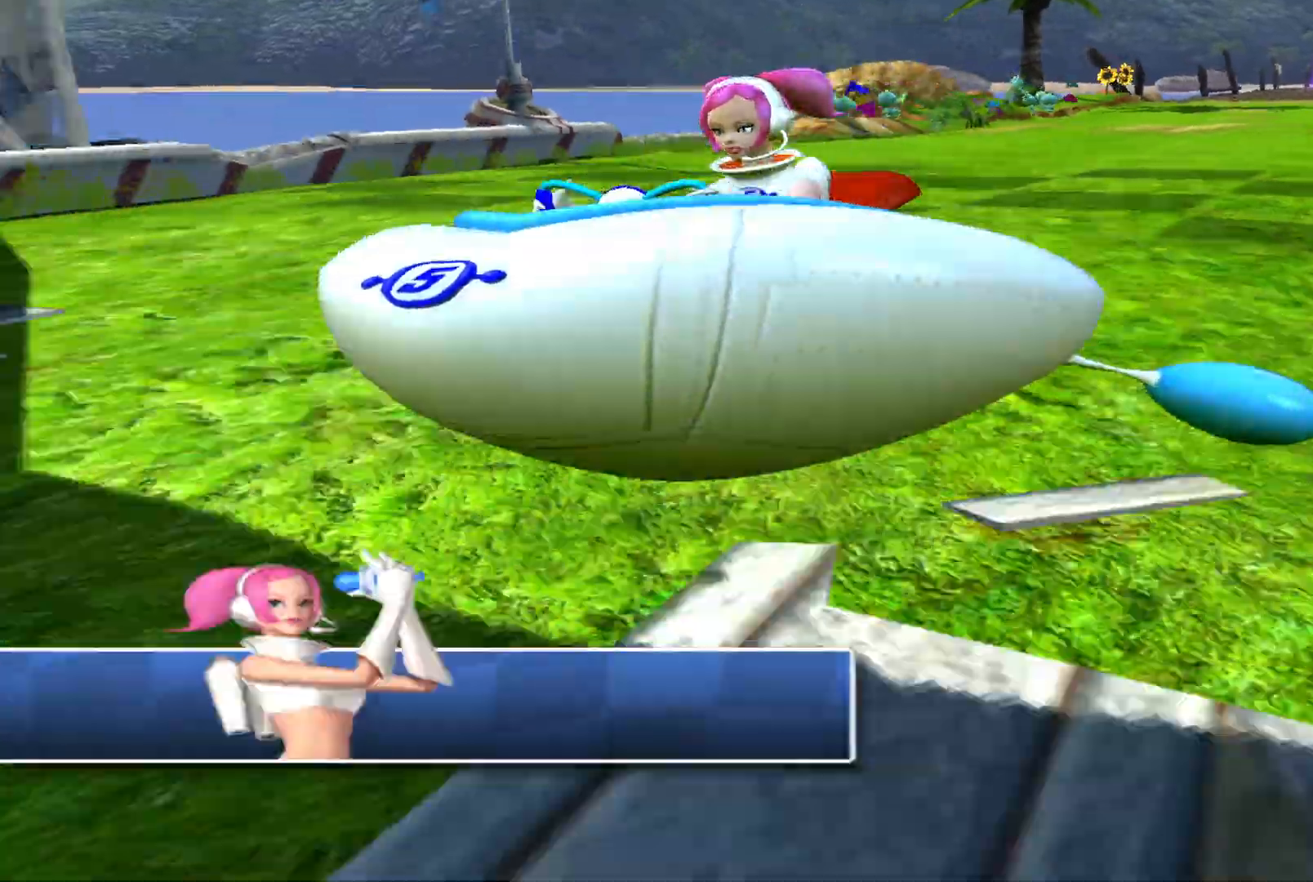
{"dt_ms": 500, "buttons": [], "left_stick": "up", "events": []}
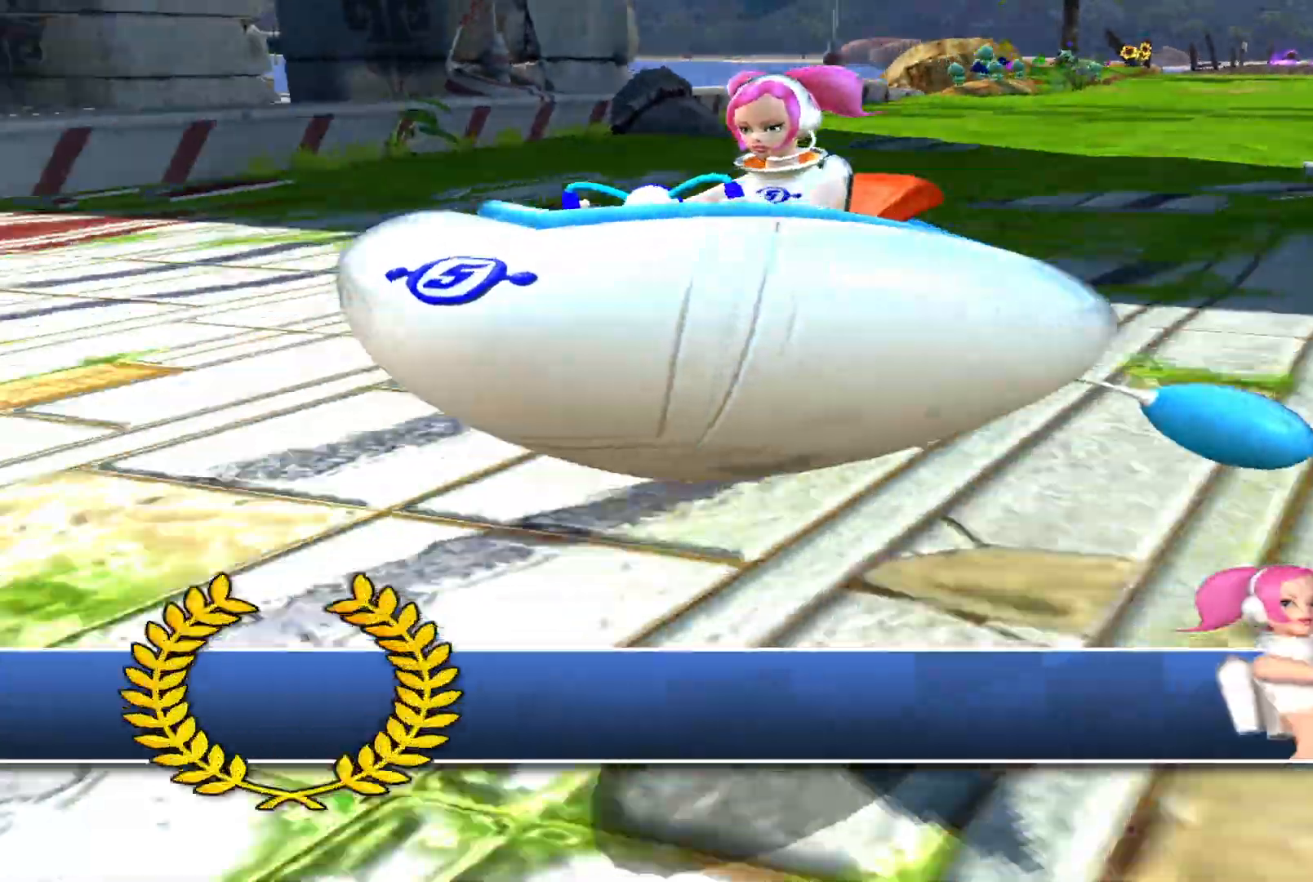
{"dt_ms": 500, "buttons": [], "left_stick": "up", "events": []}
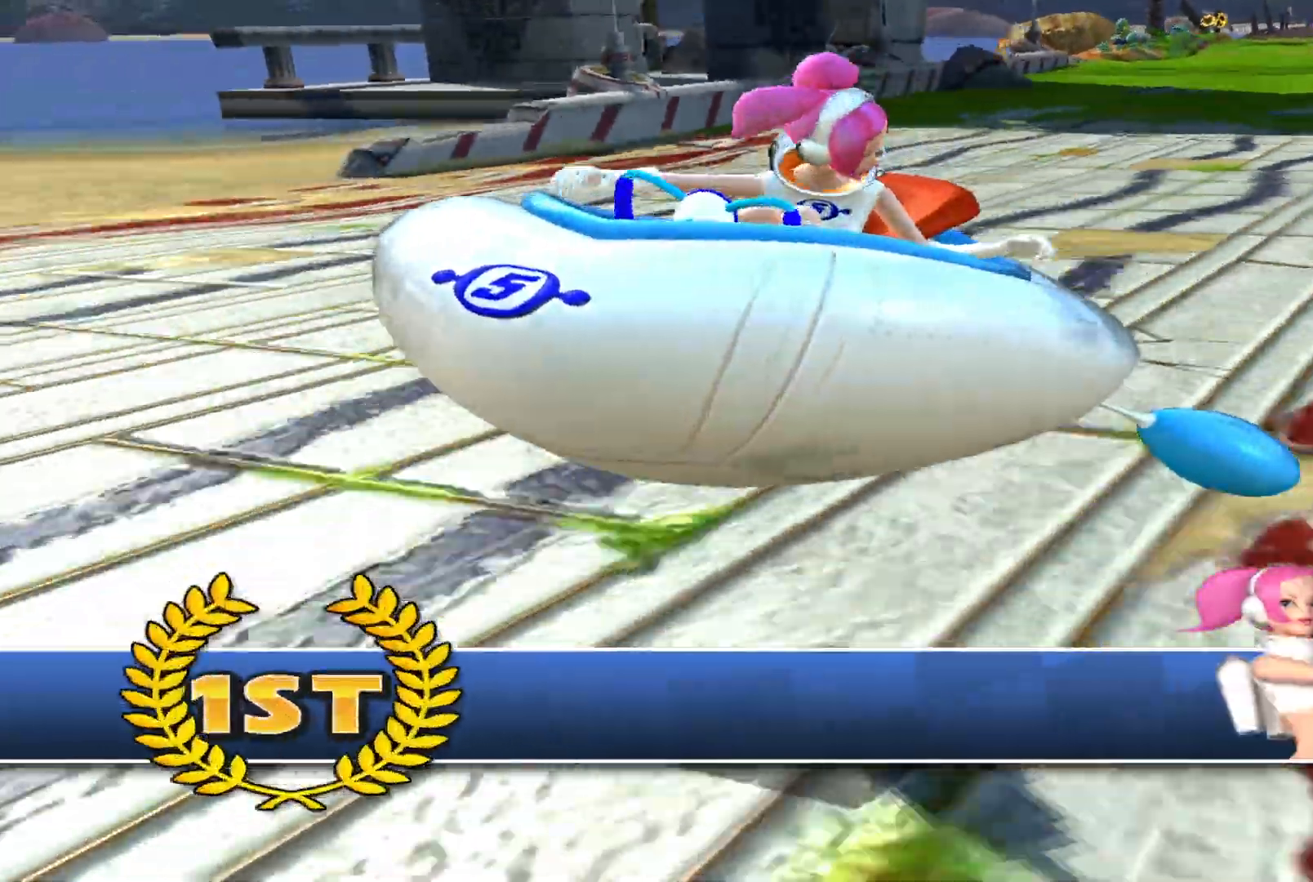
{"dt_ms": 500, "buttons": [], "left_stick": "center", "events": [[33, "left_stick", "up-left"], [133, "left_stick", "center"]]}
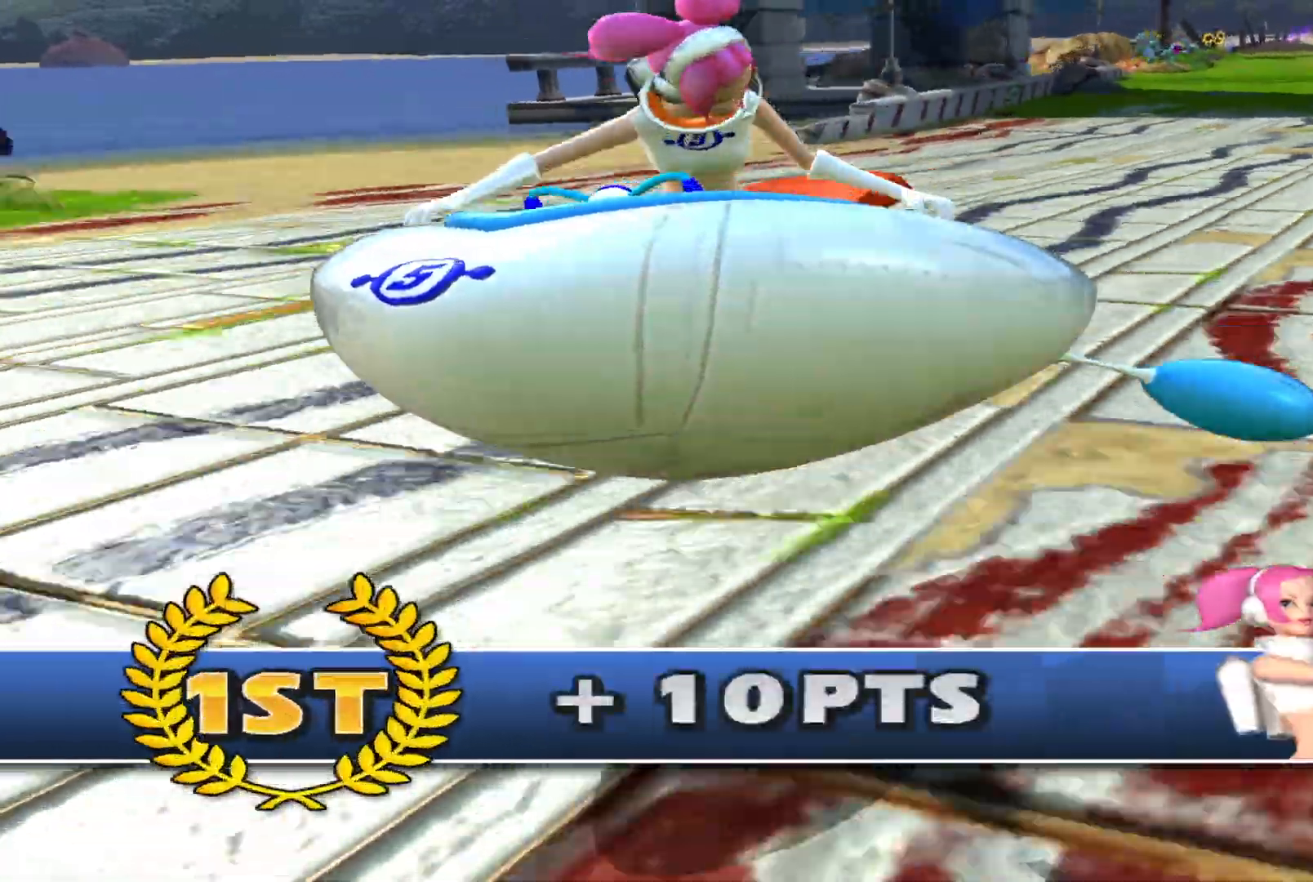
{"dt_ms": 500, "buttons": [], "left_stick": "center", "events": []}
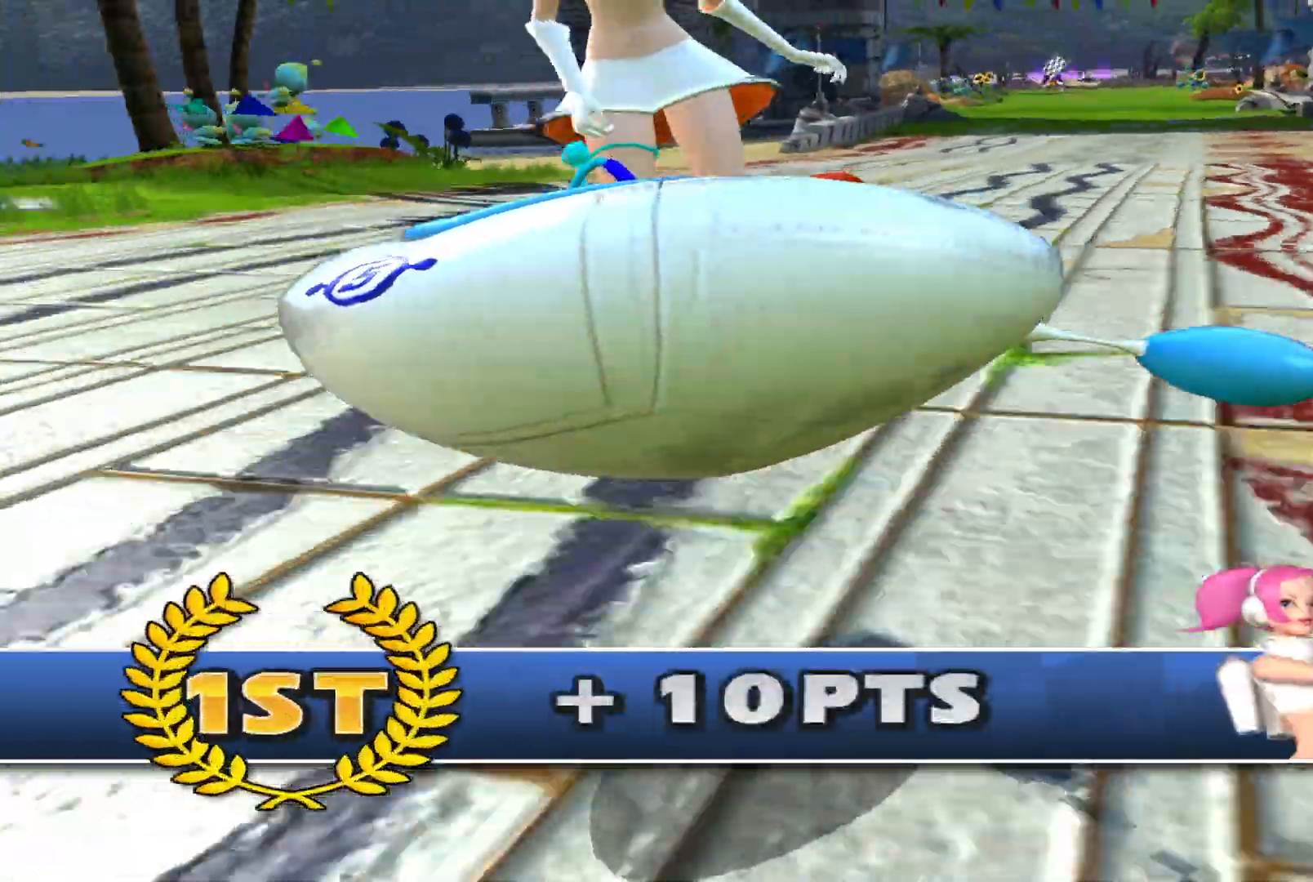
{"dt_ms": 500, "buttons": [], "left_stick": "center", "events": []}
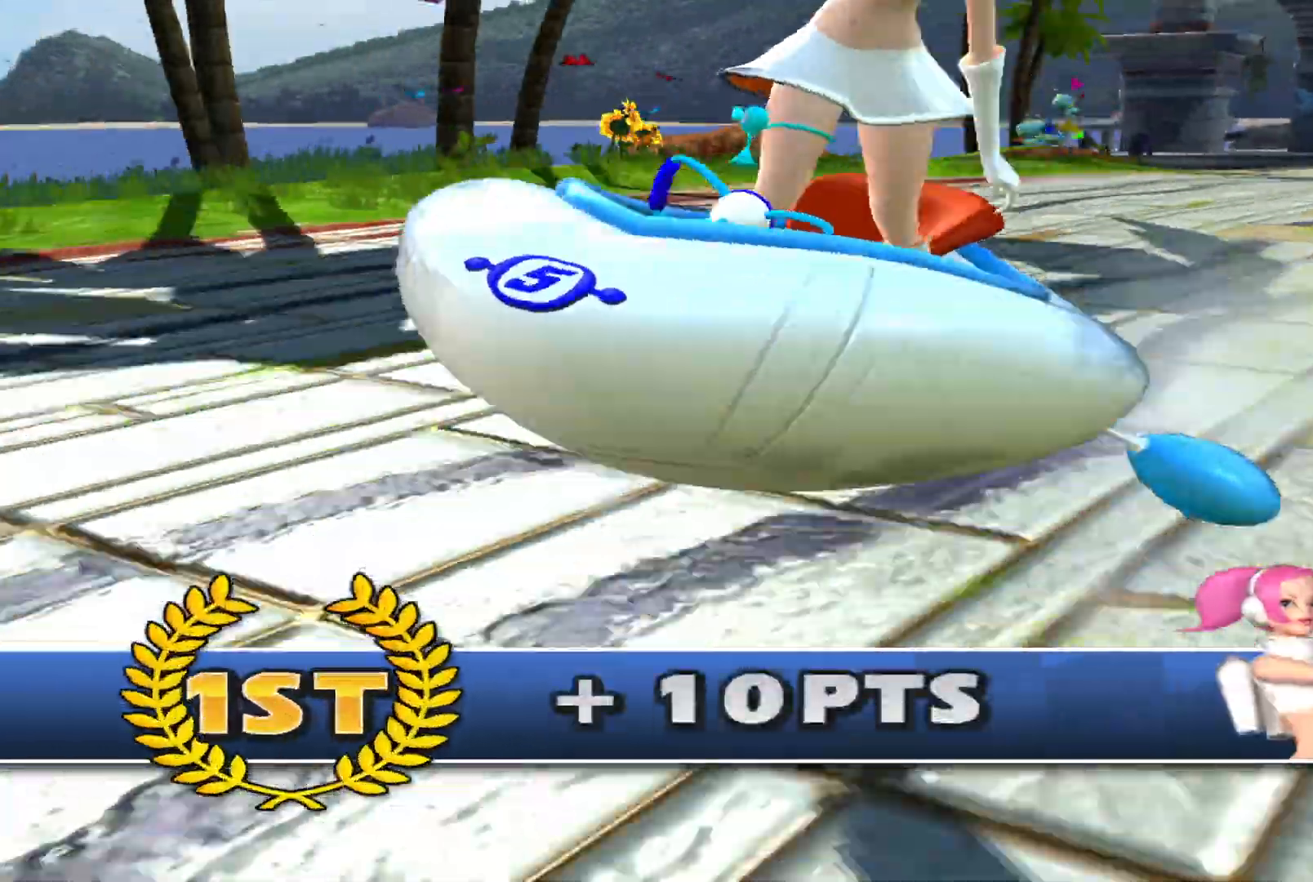
{"dt_ms": 500, "buttons": [], "left_stick": "down-left", "events": [[233, "left_stick", "down-left"]]}
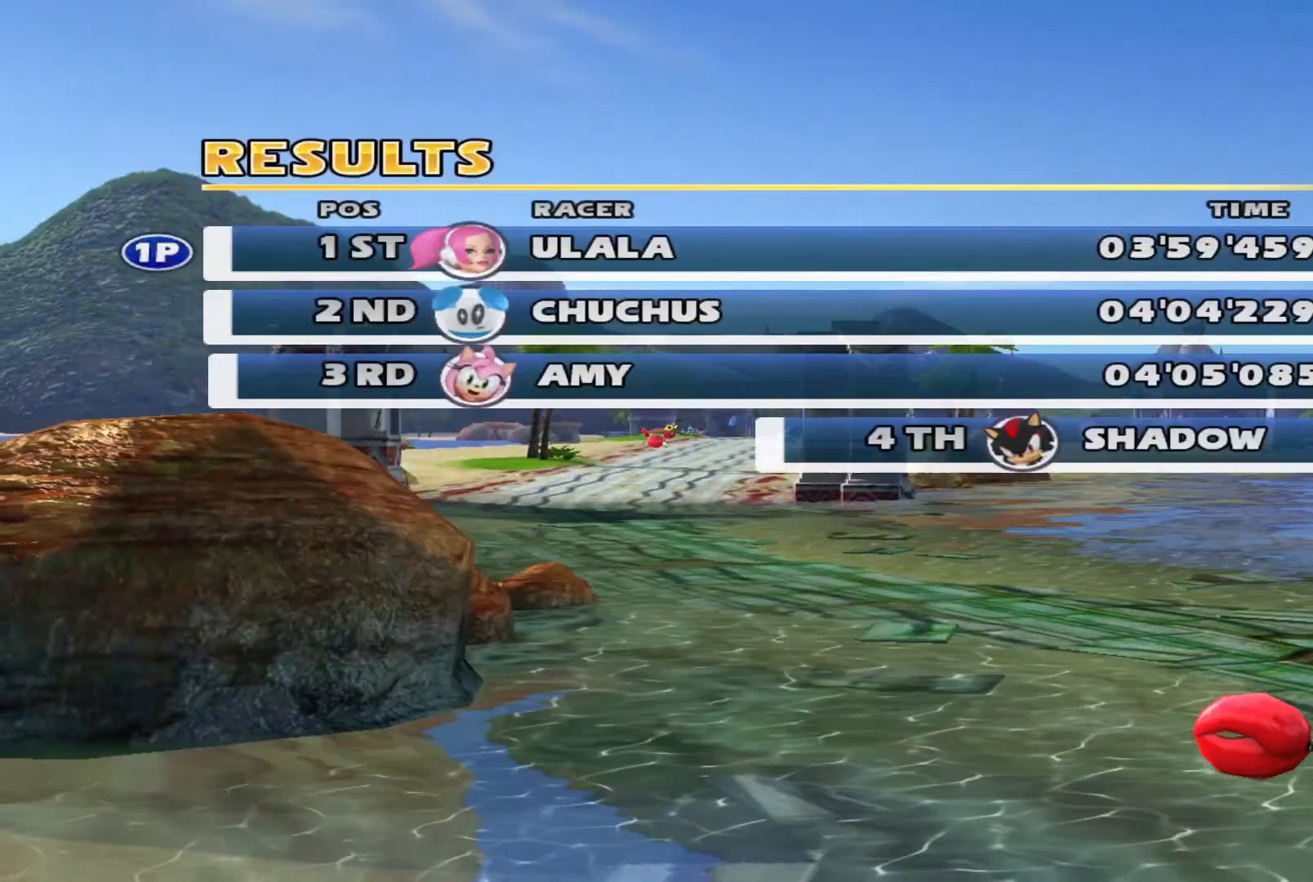
{"dt_ms": 500, "buttons": [], "left_stick": "down-left", "events": []}
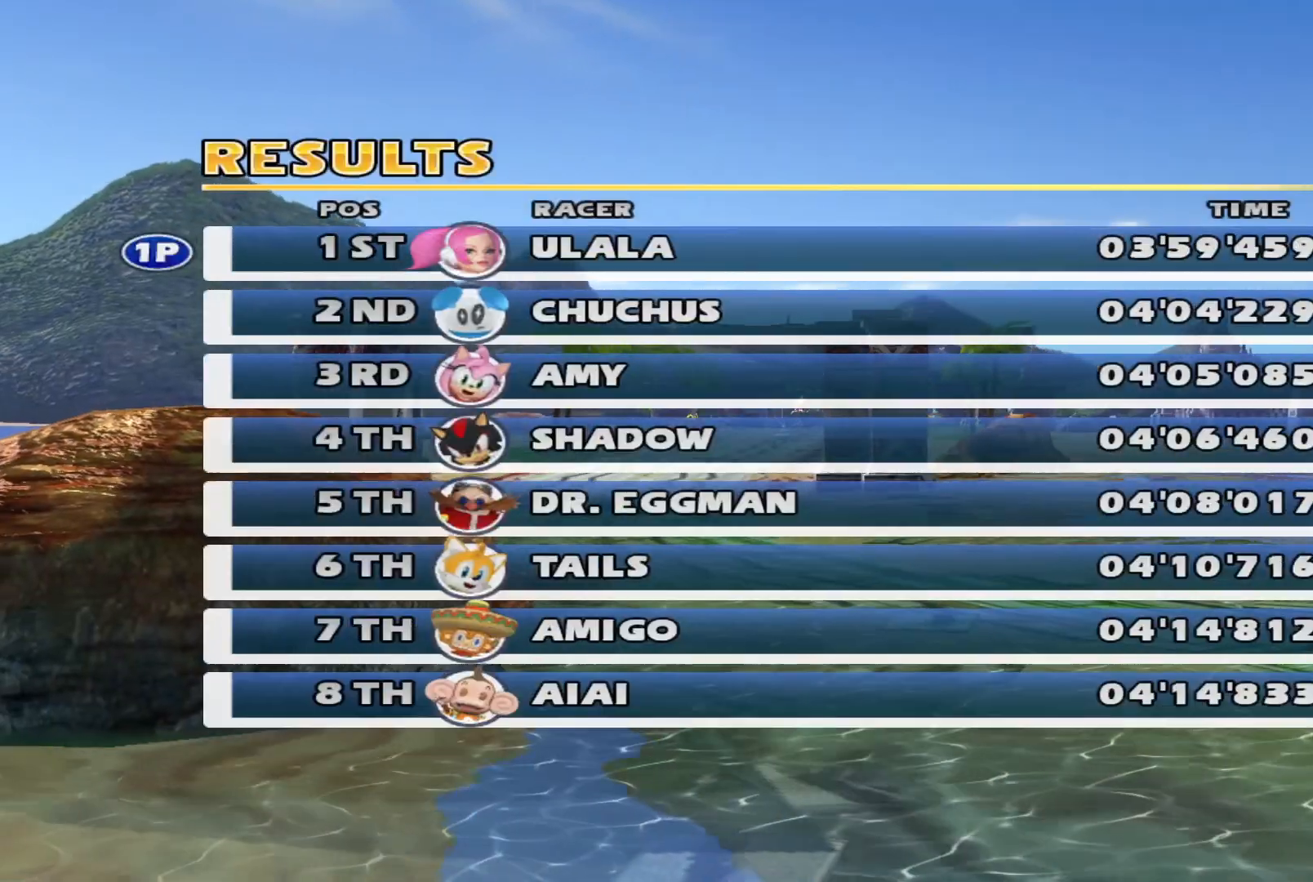
{"dt_ms": 1000, "buttons": ["L2"], "left_stick": "down-left"}
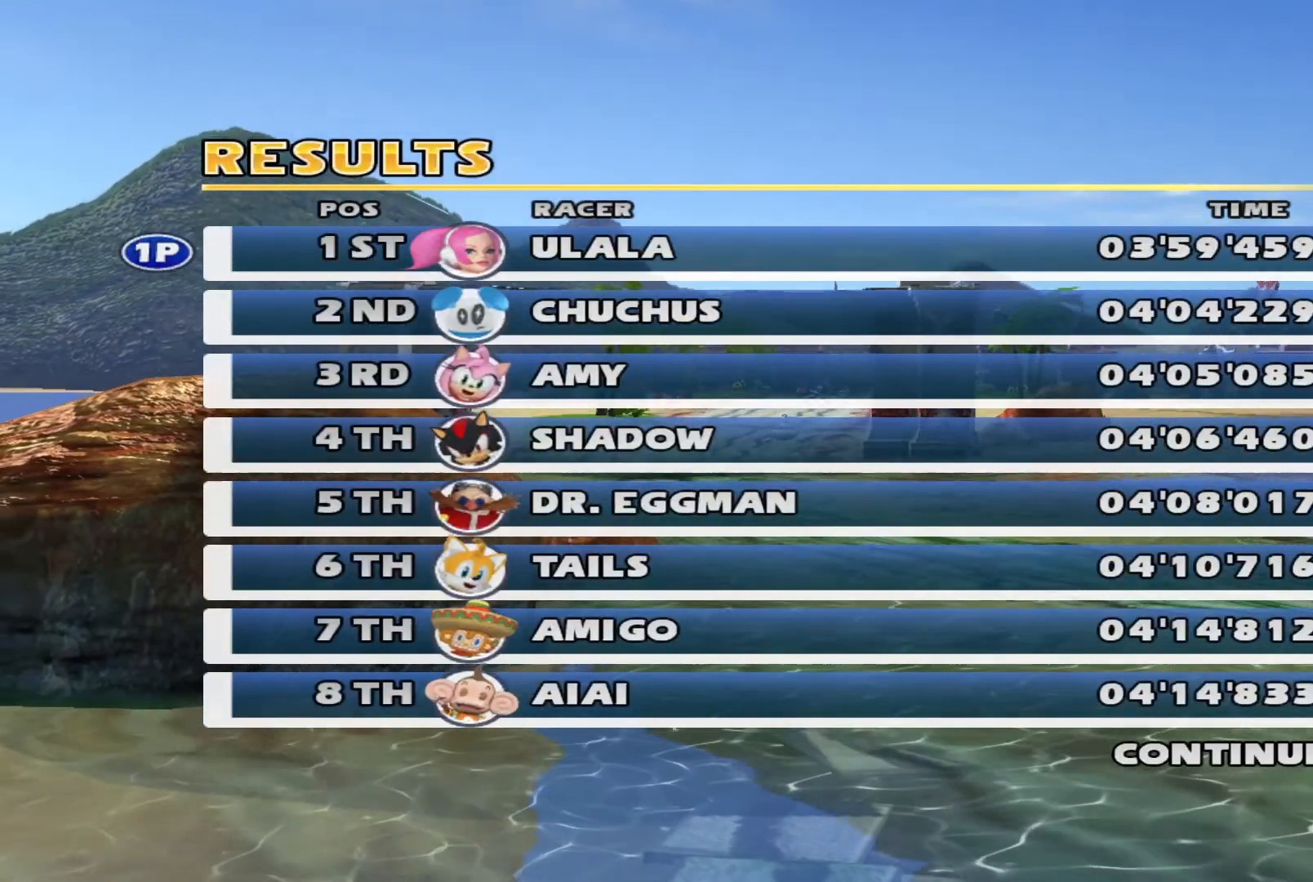
{"dt_ms": 500, "buttons": [], "left_stick": "down-left", "events": [[467, "L2", "up"]]}